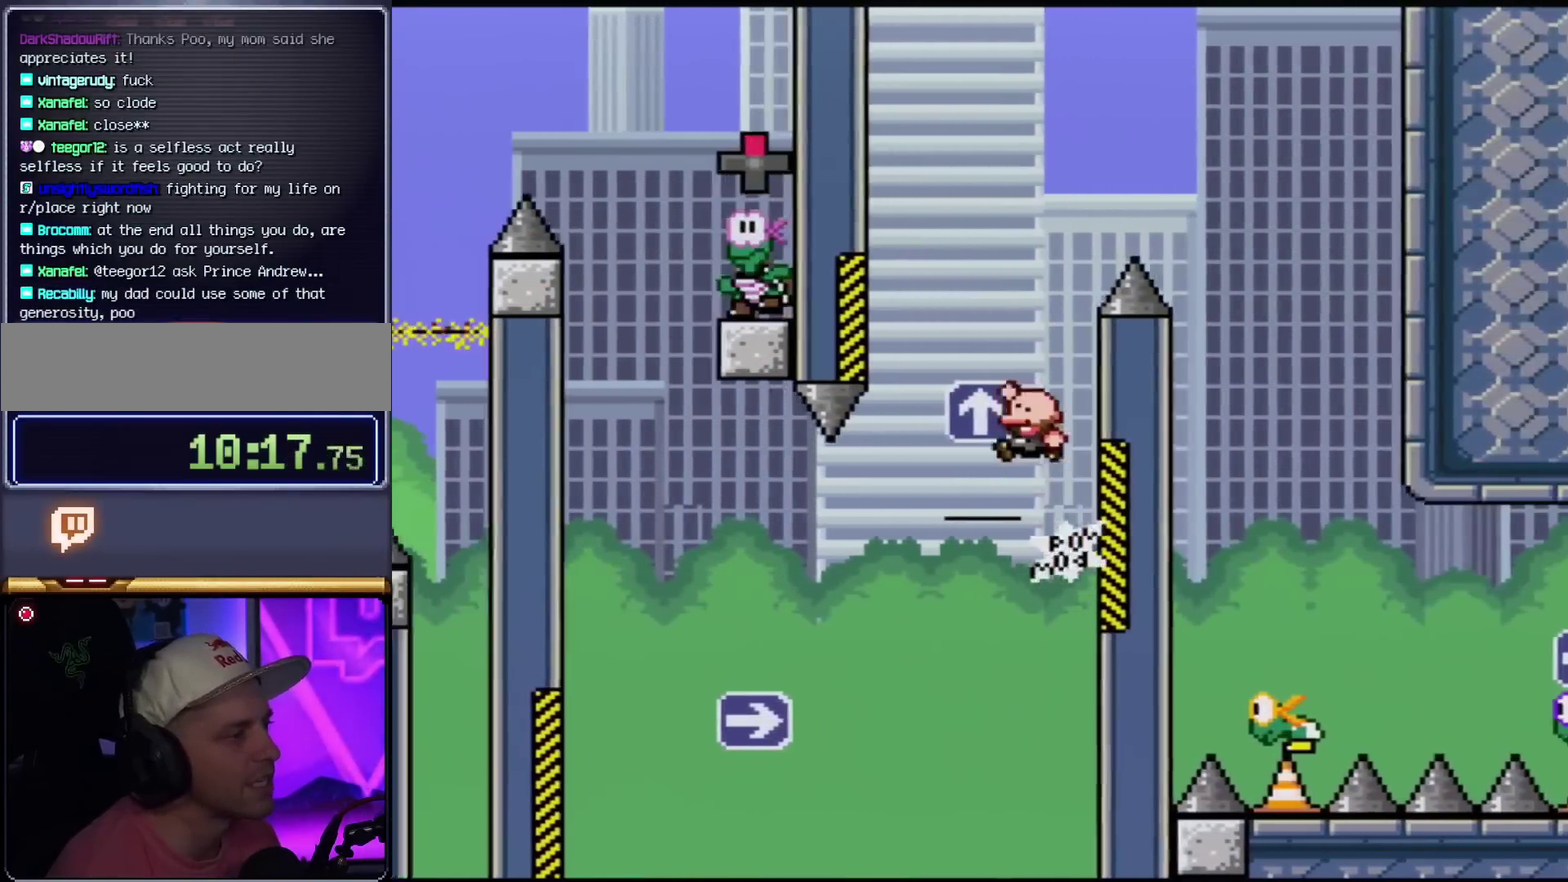
Gameplay with a controller (Nintendo layout); each line is a JSON object with the inputs held at the frame after it. "events" lists button and stick changes between this image and that frame as [ms after this image, input, new state], when the widget could be followed in between. Not read: L3 R3.
{"buttons": ["B", "DPAD_RIGHT"], "events": [[283, "B", "up"], [383, "B", "down"], [483, "DPAD_LEFT", "up"], [483, "DPAD_RIGHT", "down"], [483, "Y", "up"]]}
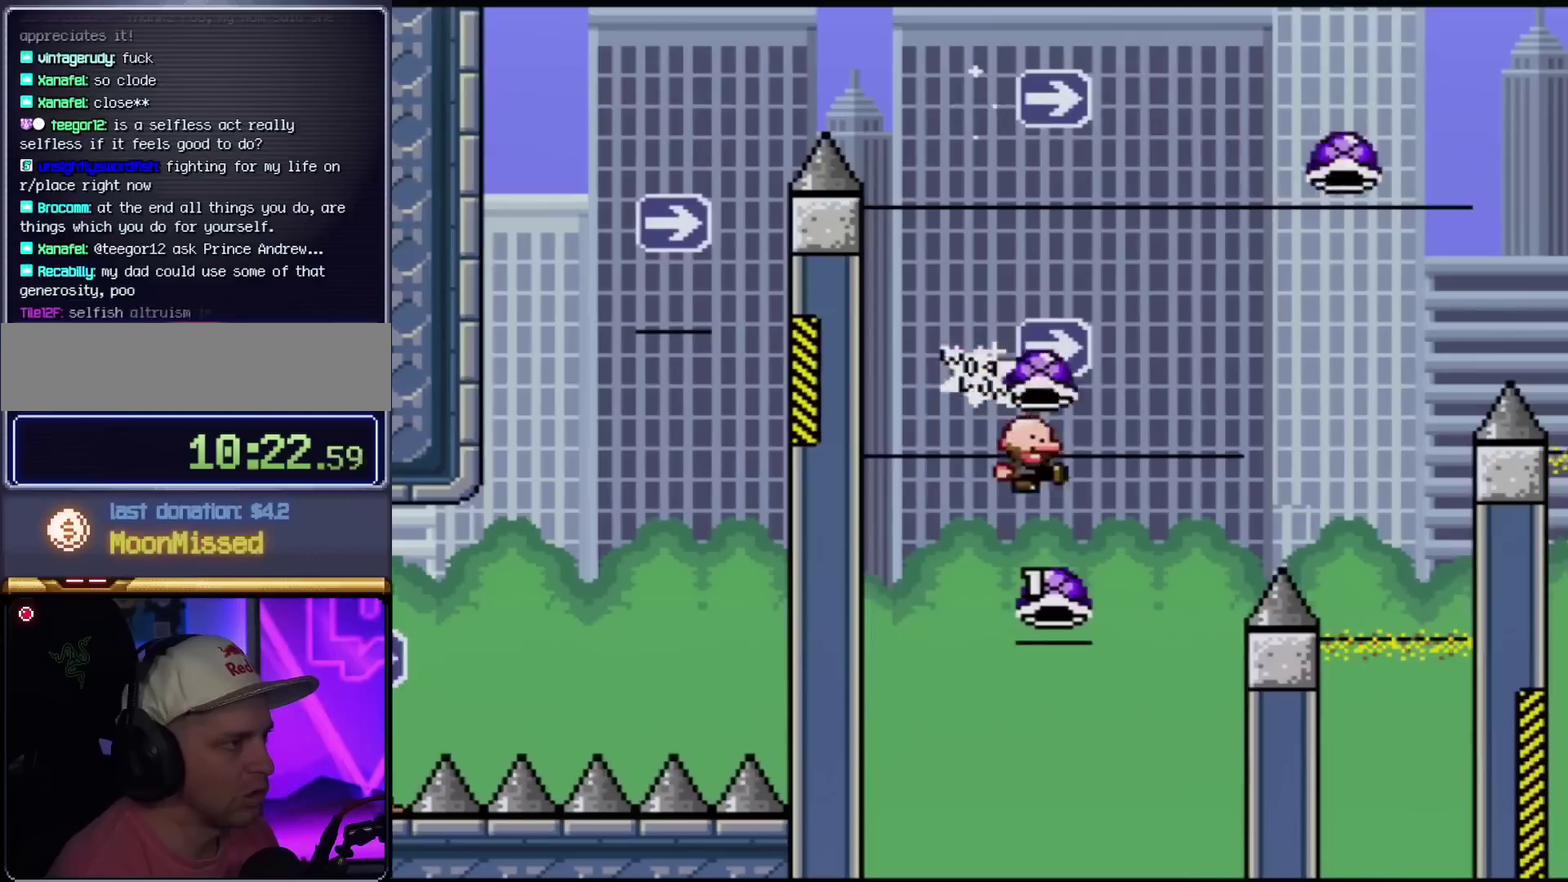
{"buttons": ["B", "Y"], "events": [[200, "DPAD_LEFT", "down"], [200, "DPAD_RIGHT", "up"], [300, "Y", "down"], [334, "DPAD_LEFT", "up"], [334, "DPAD_RIGHT", "down"], [451, "DPAD_RIGHT", "up"]]}
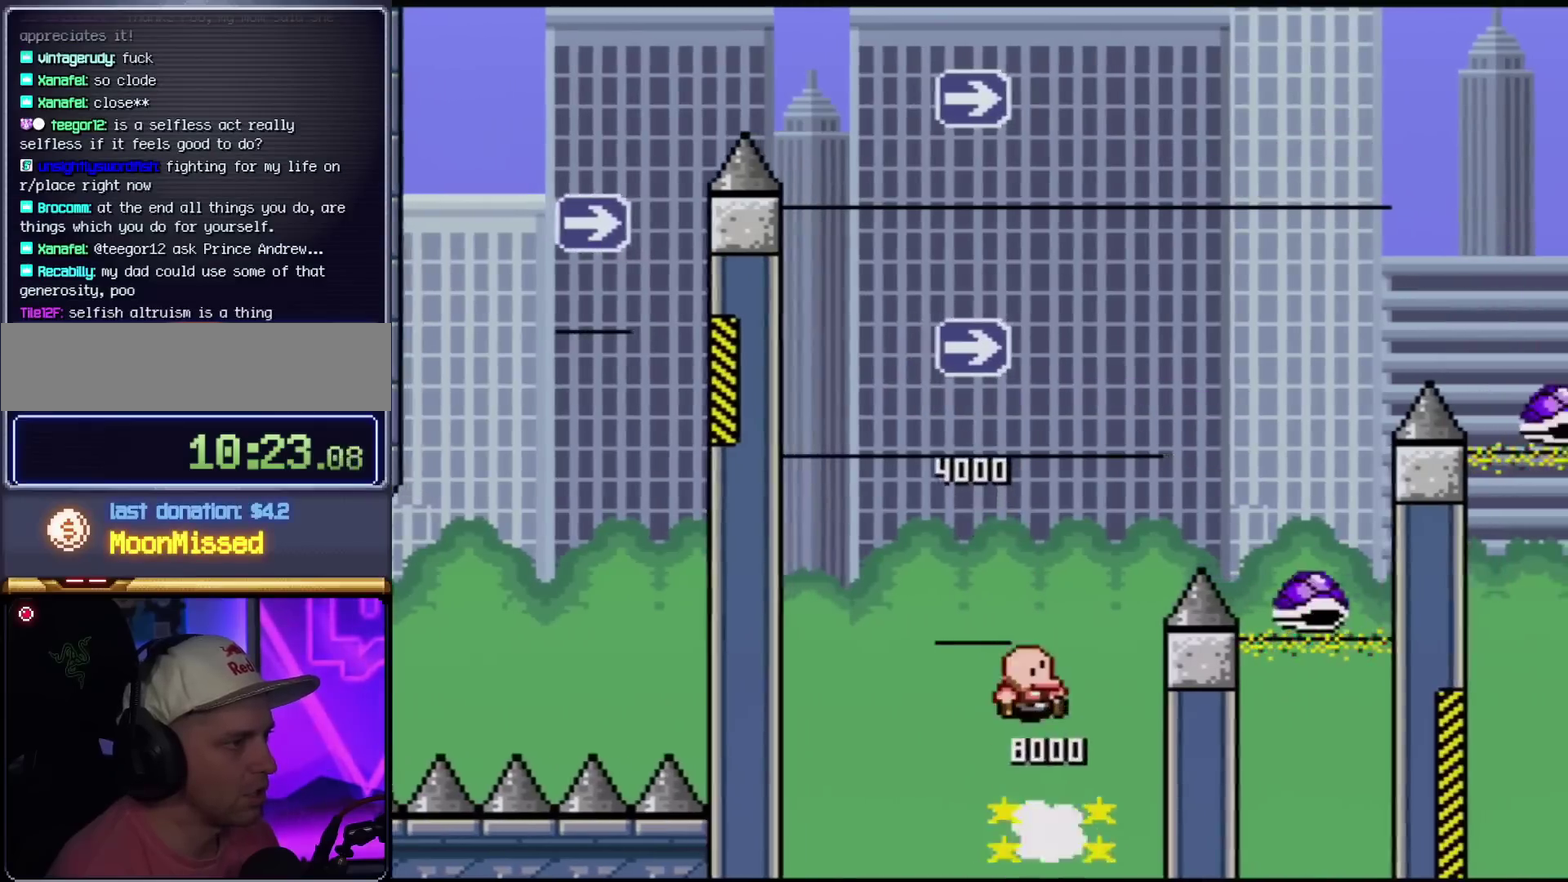
{"buttons": ["B", "Y"], "events": [[50, "DPAD_RIGHT", "down"], [484, "DPAD_RIGHT", "up"]]}
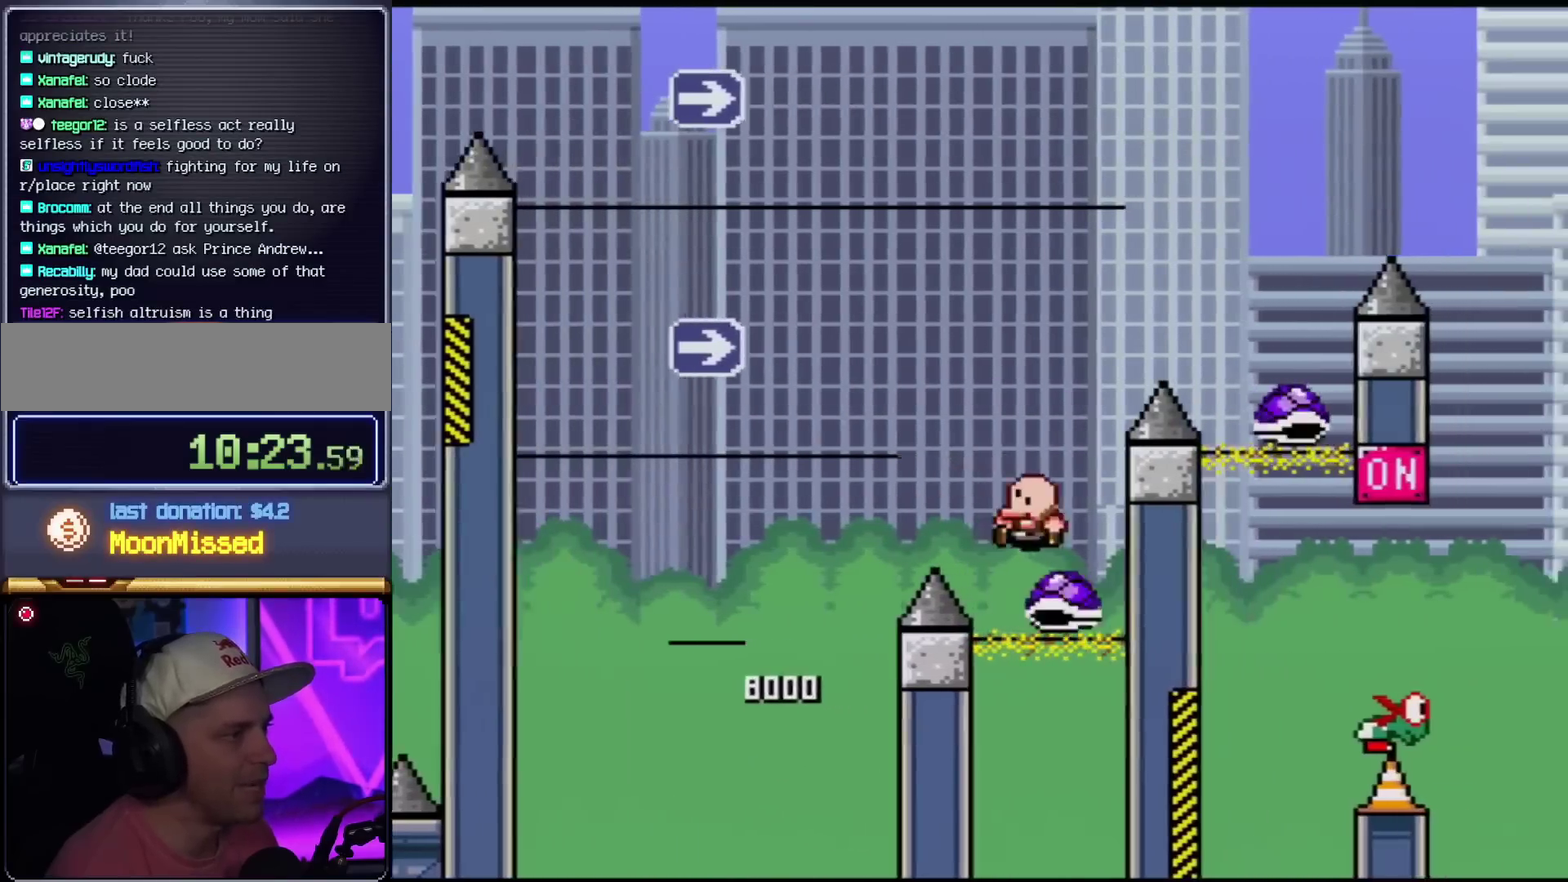
{"buttons": ["B", "Y", "DPAD_RIGHT"], "events": [[50, "DPAD_LEFT", "down"], [200, "DPAD_LEFT", "up"], [234, "DPAD_RIGHT", "down"]]}
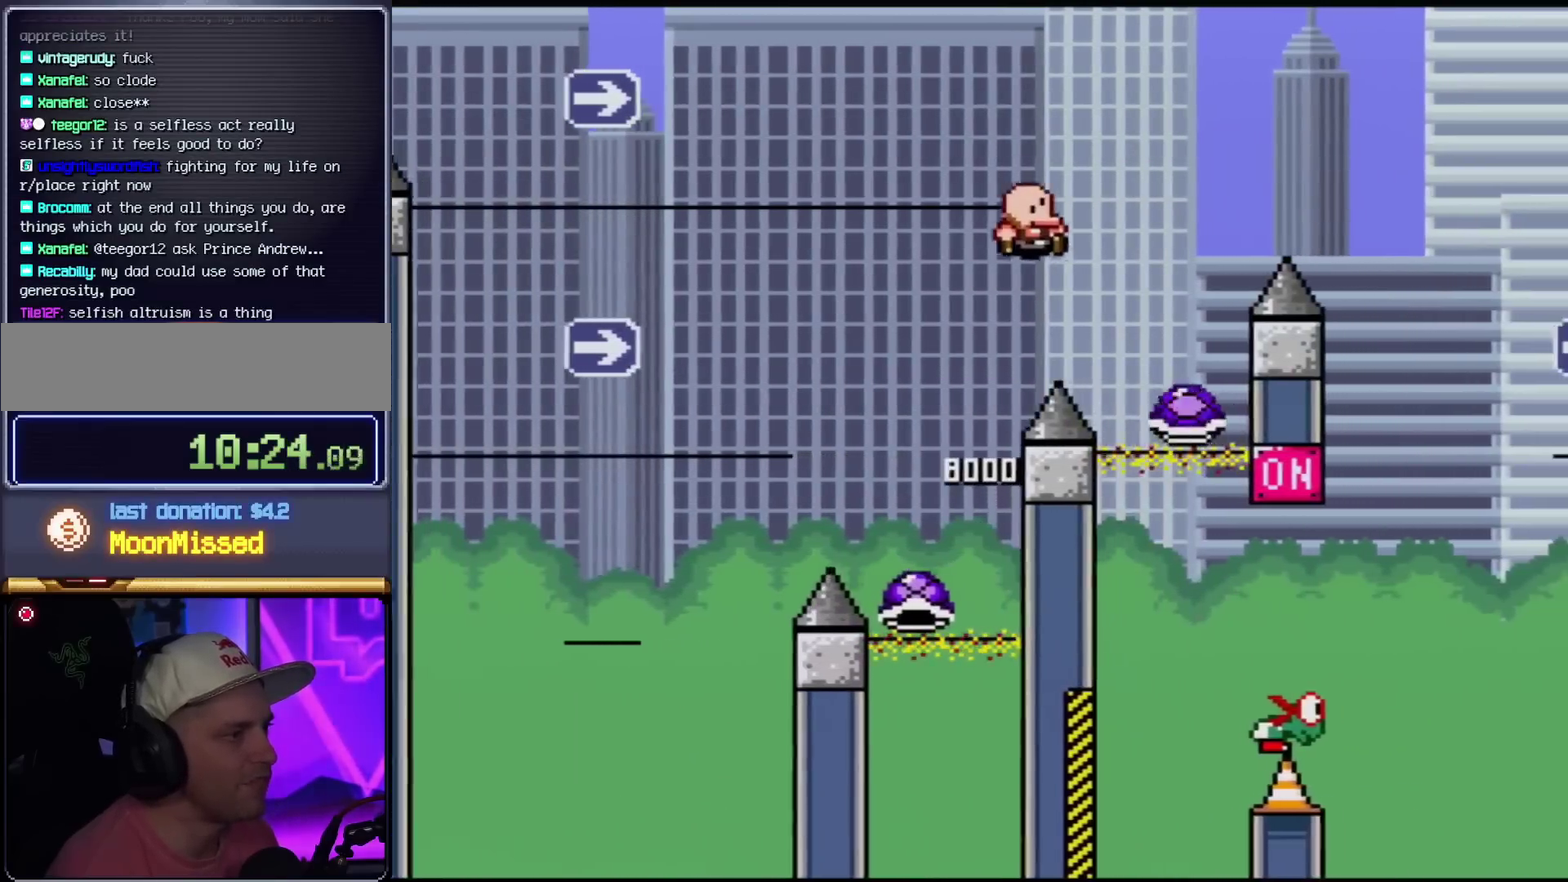
{"buttons": ["B", "Y", "DPAD_RIGHT"], "events": [[83, "B", "up"], [133, "DPAD_RIGHT", "up"], [167, "DPAD_LEFT", "down"], [233, "B", "down"], [333, "DPAD_LEFT", "up"], [333, "DPAD_RIGHT", "down"]]}
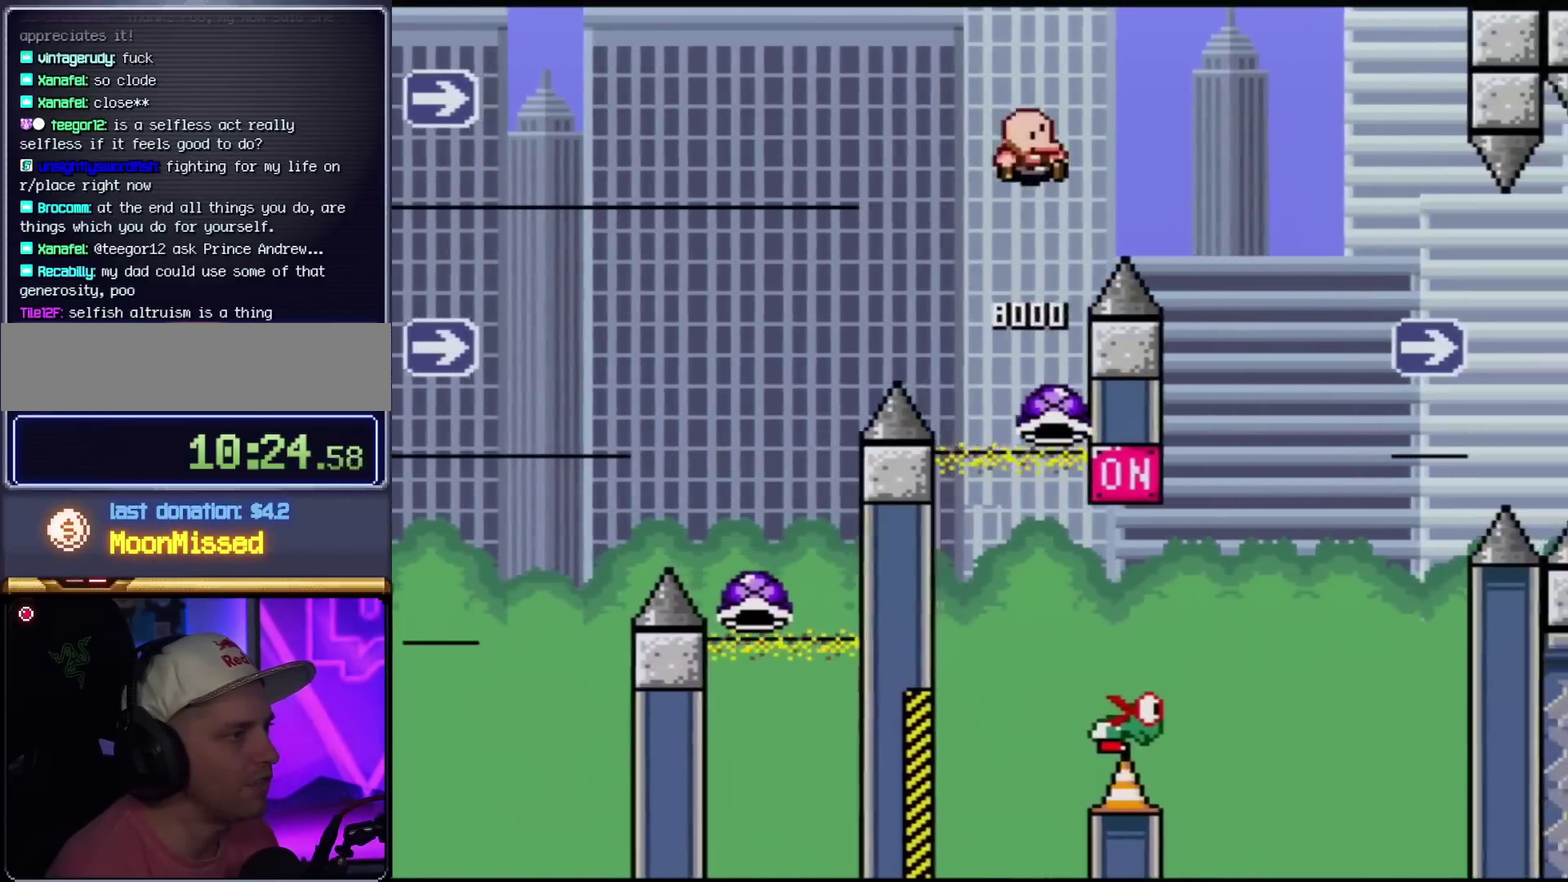
{"buttons": ["Y", "DPAD_LEFT"], "events": [[167, "B", "up"], [367, "DPAD_RIGHT", "up"], [417, "DPAD_LEFT", "down"]]}
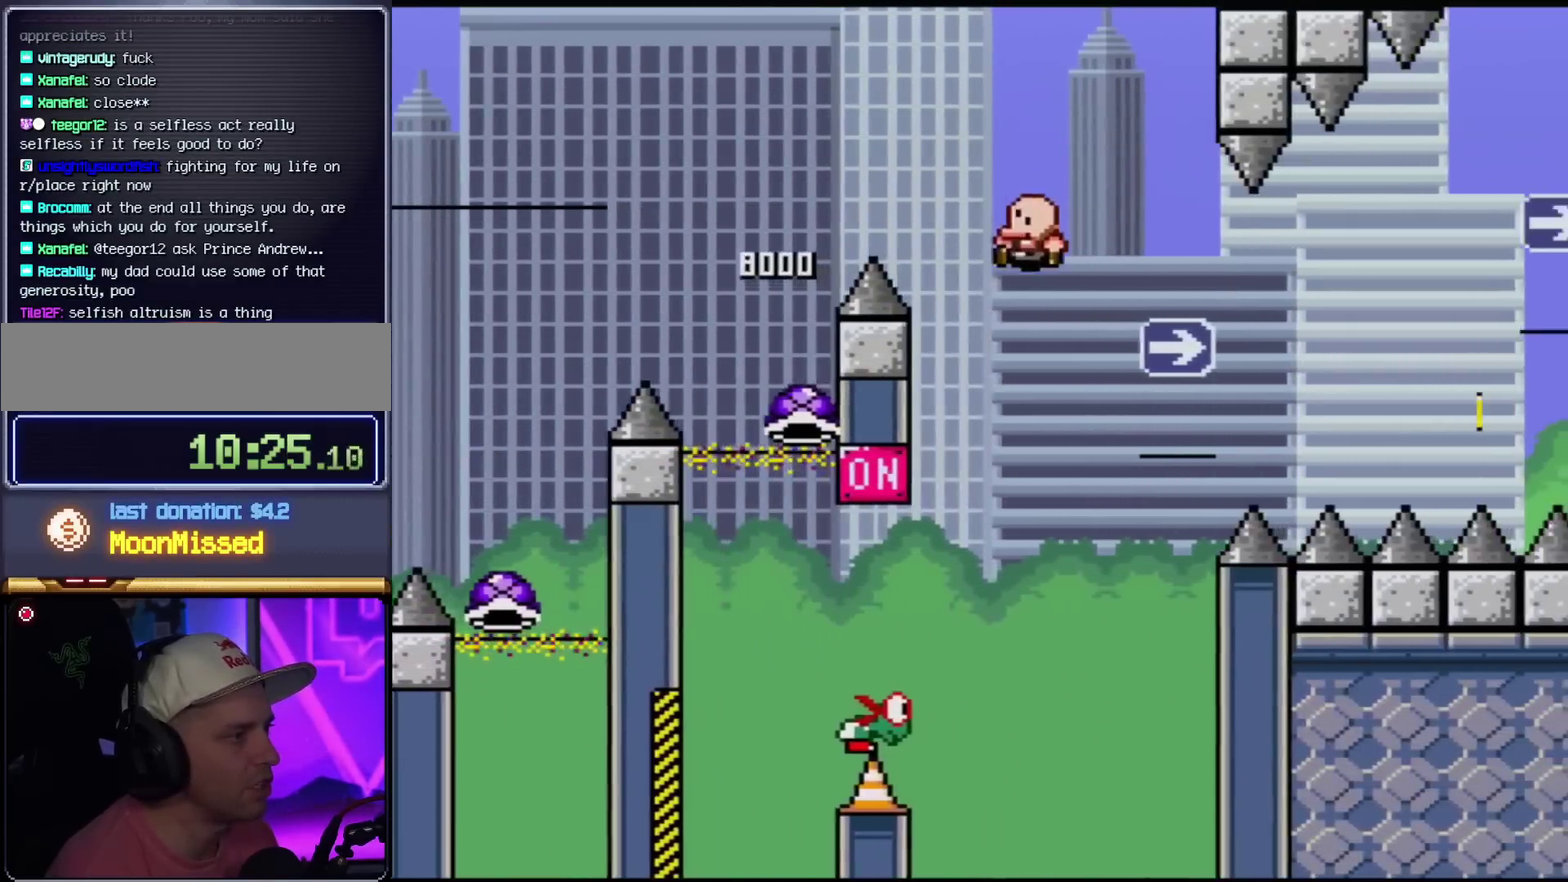
{"buttons": ["B", "Y", "DPAD_LEFT"], "events": [[367, "B", "down"], [367, "DPAD_LEFT", "up"], [400, "DPAD_RIGHT", "down"], [484, "DPAD_LEFT", "down"], [484, "DPAD_RIGHT", "up"]]}
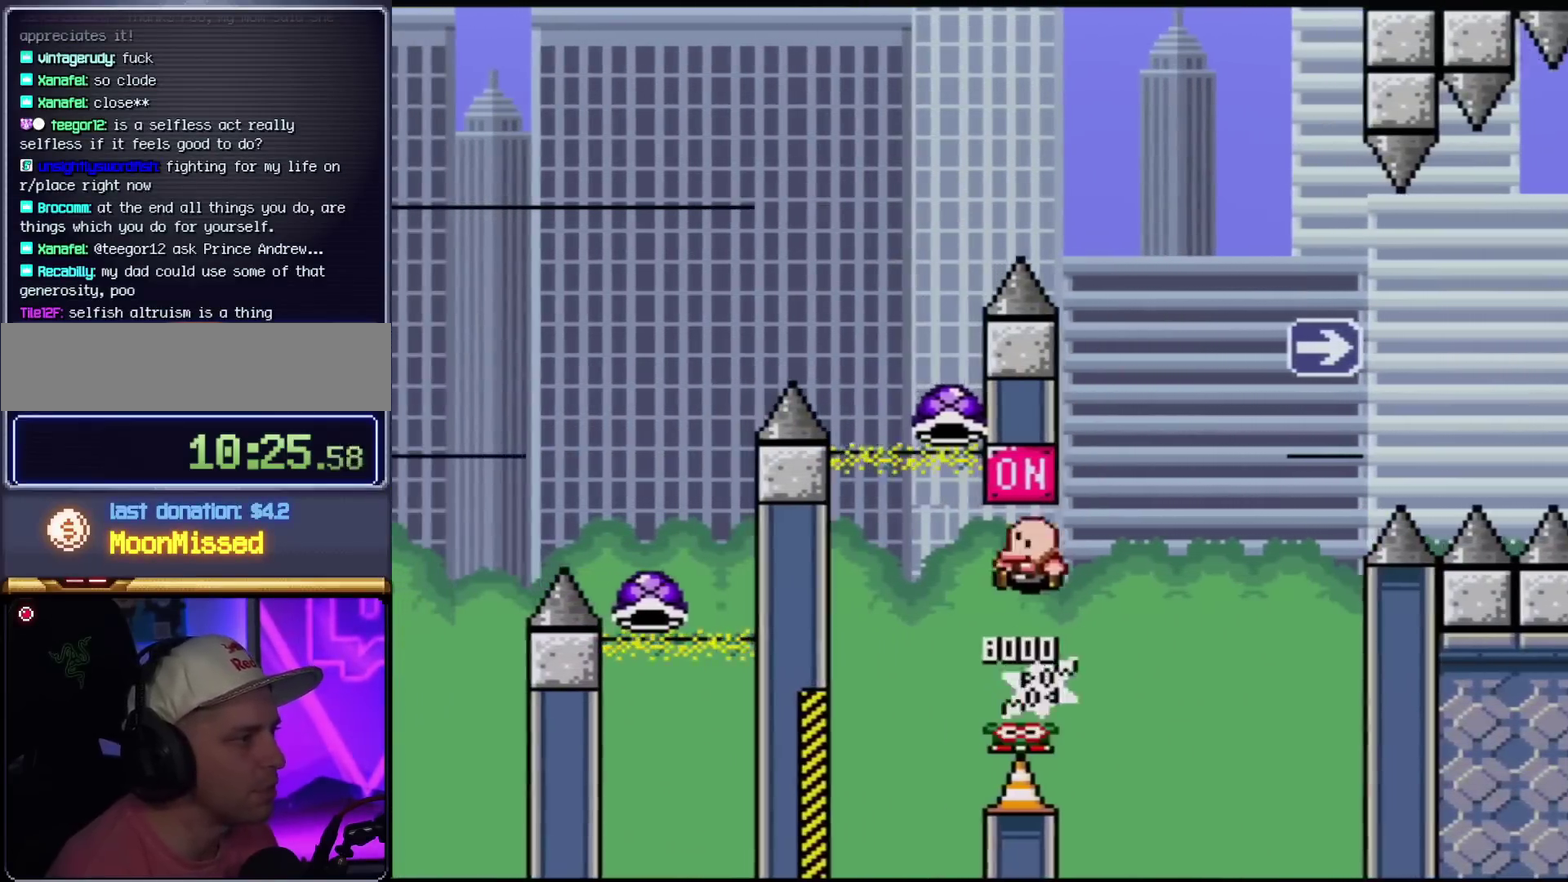
{"buttons": ["Y", "DPAD_LEFT"], "events": [[384, "B", "up"]]}
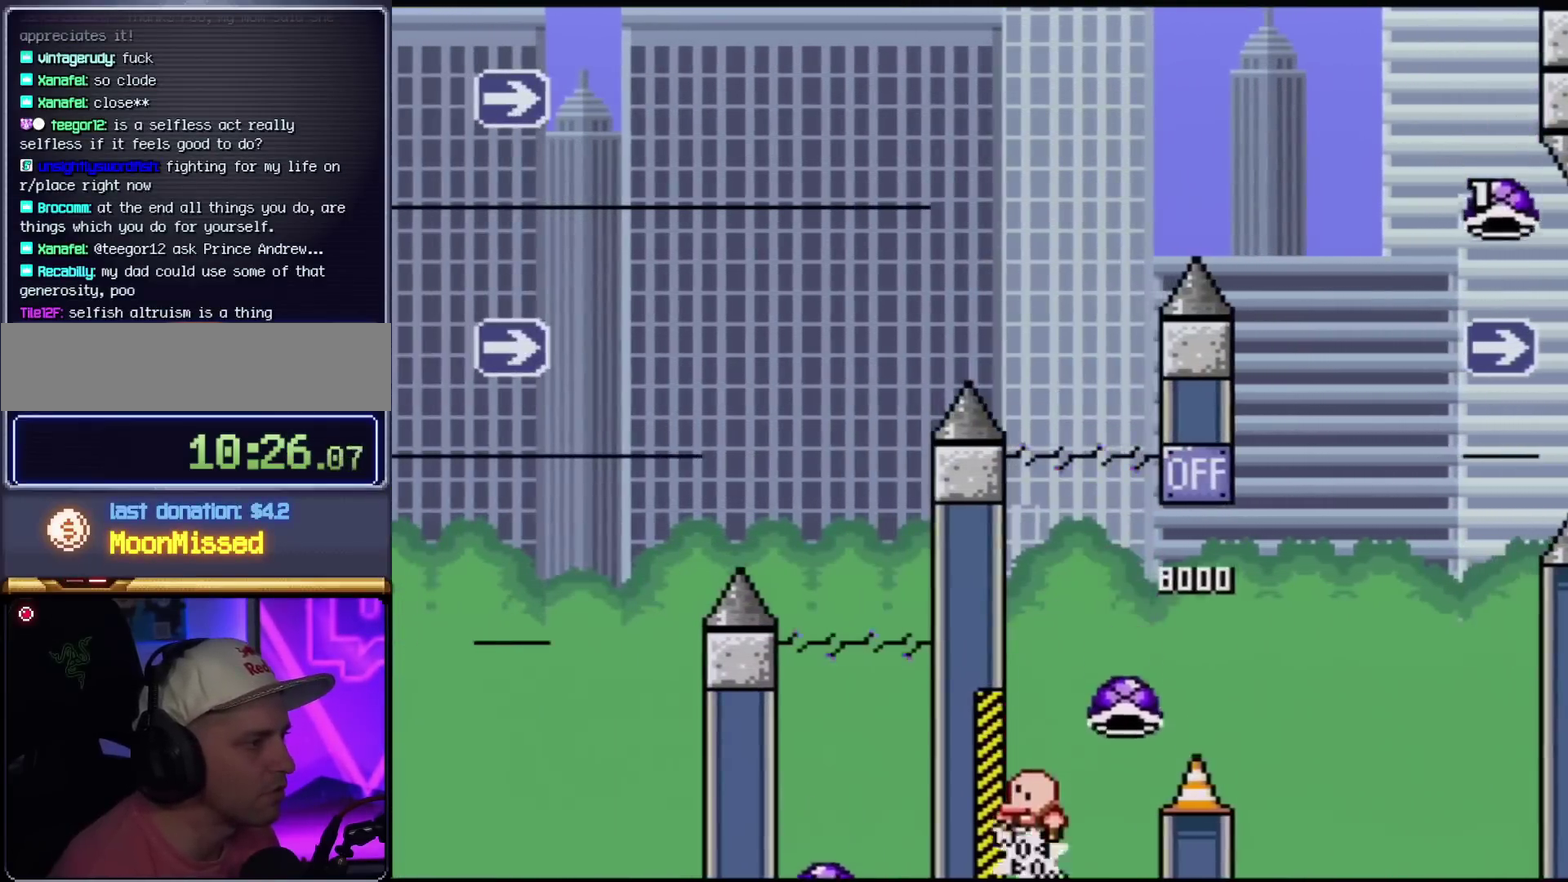
{"buttons": ["B"], "events": [[50, "B", "down"], [83, "DPAD_LEFT", "up"], [83, "DPAD_RIGHT", "down"], [300, "DPAD_RIGHT", "up"], [450, "Y", "up"]]}
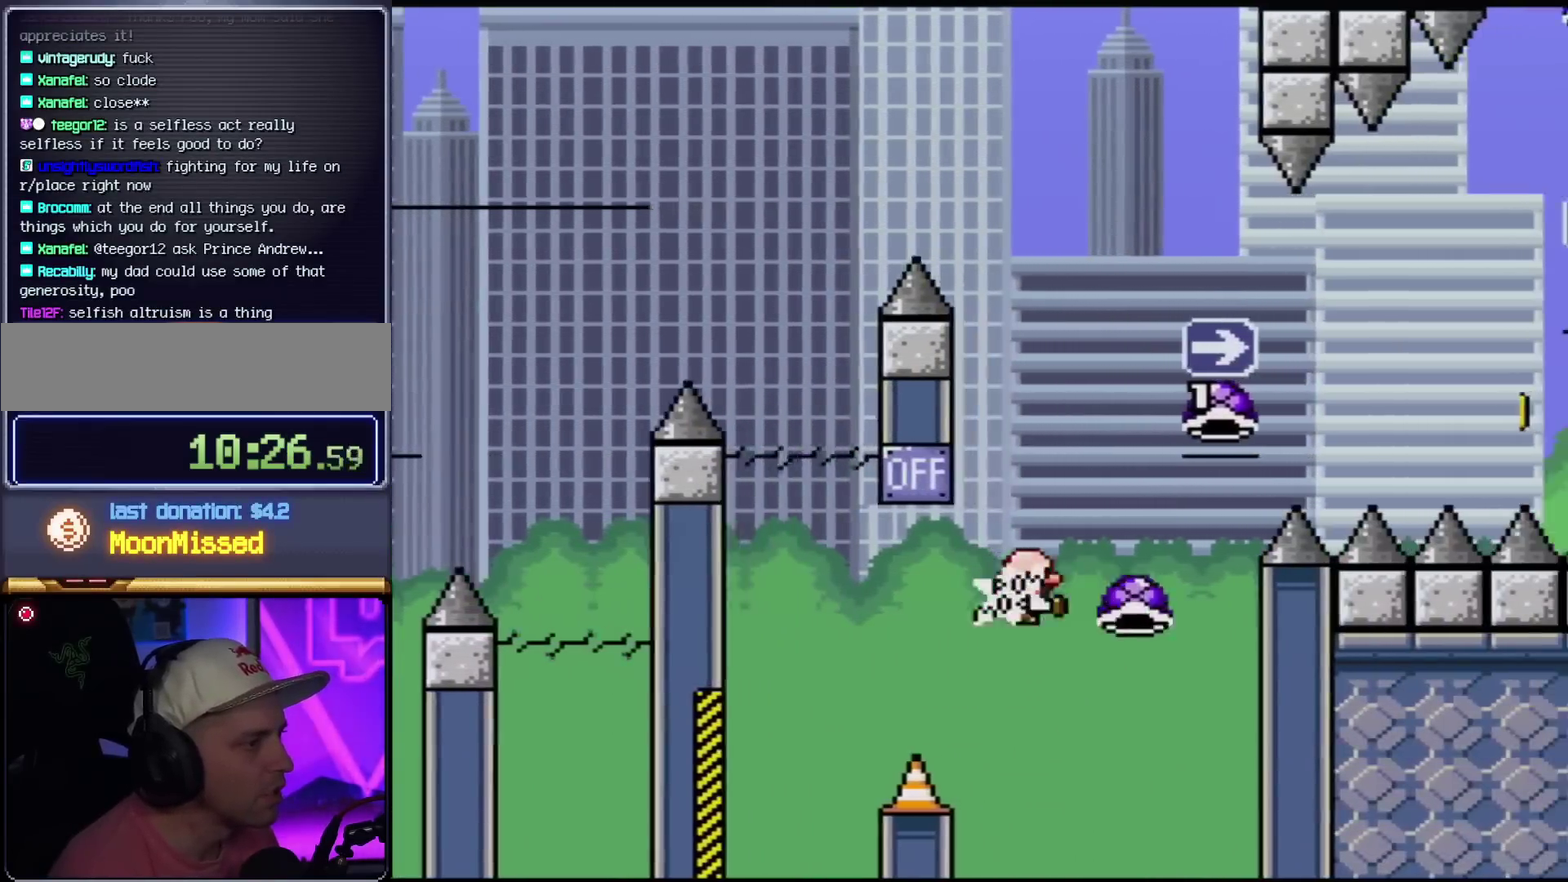
{"buttons": ["B", "Y", "DPAD_RIGHT"], "events": [[117, "DPAD_LEFT", "down"], [117, "Y", "down"], [234, "DPAD_LEFT", "up"], [234, "DPAD_RIGHT", "down"]]}
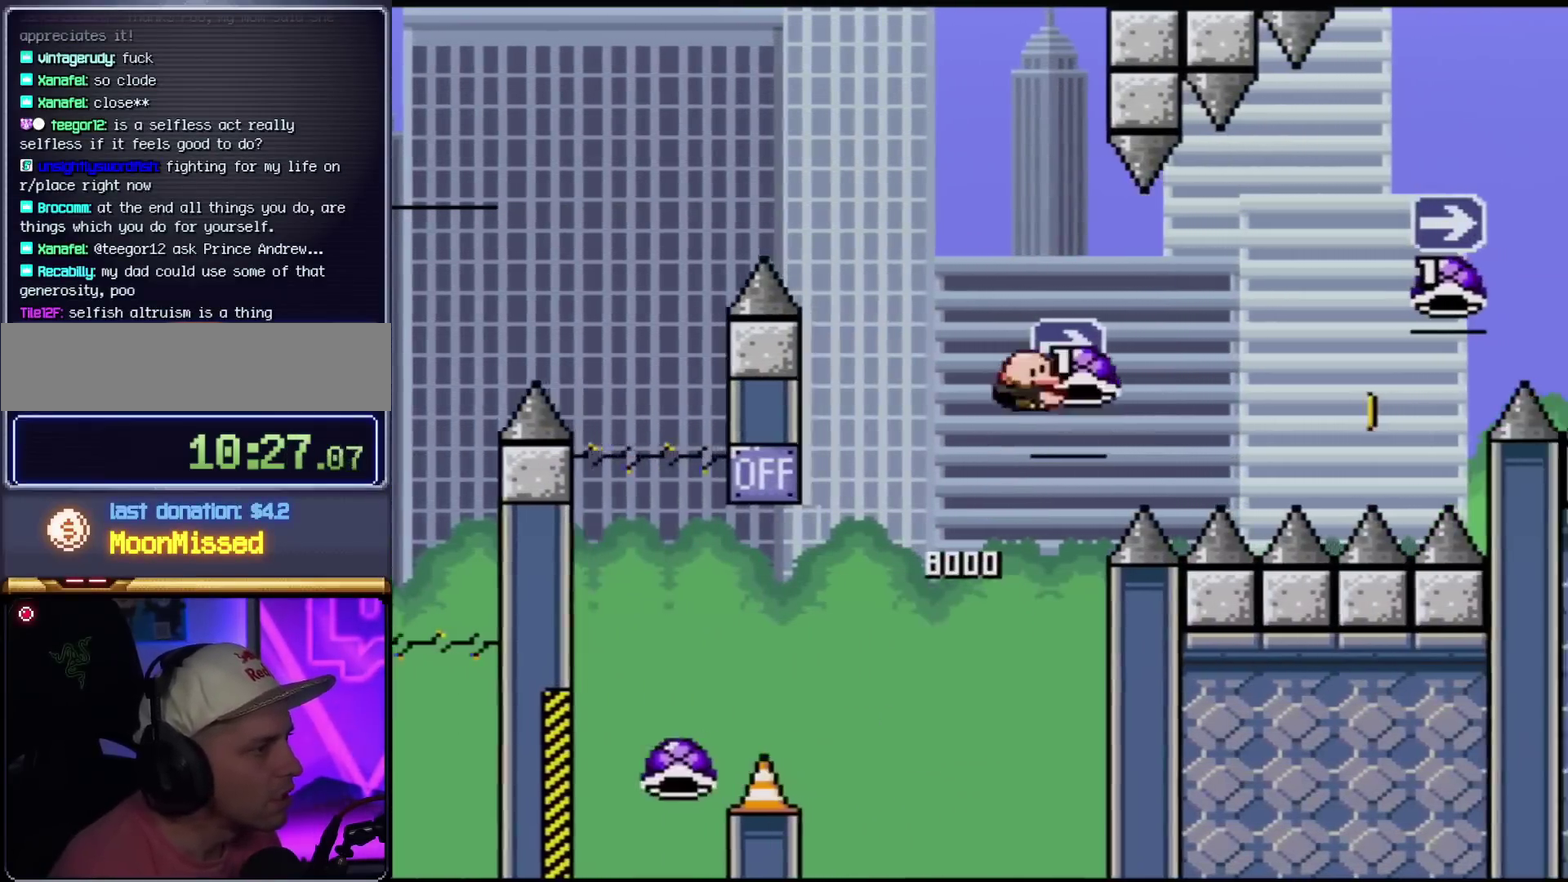
{"buttons": ["B", "Y", "DPAD_RIGHT"], "events": [[83, "Y", "up"], [233, "Y", "down"]]}
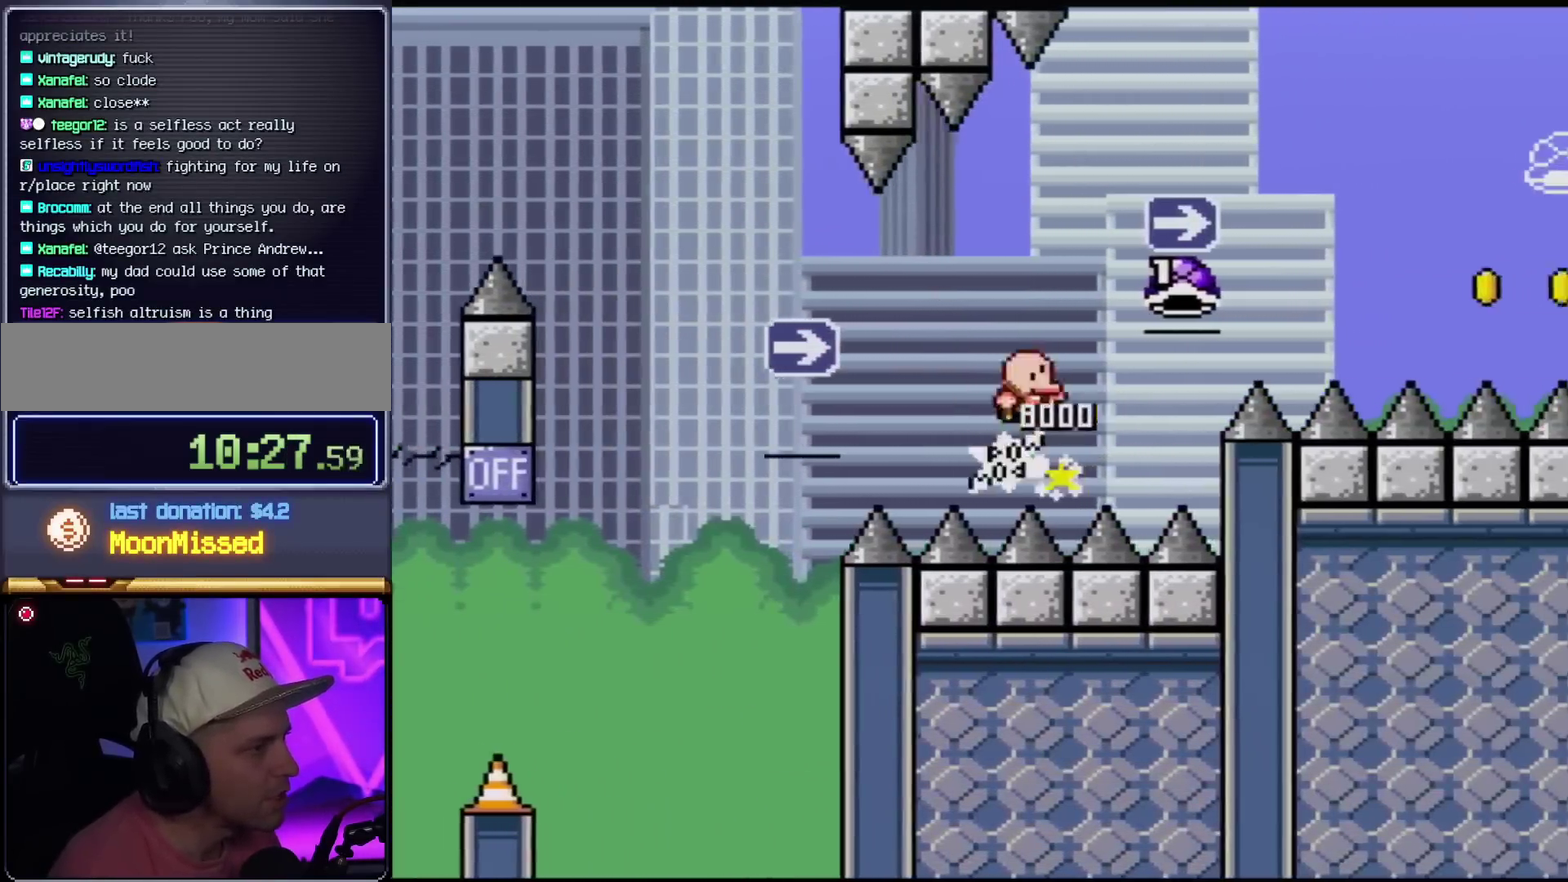
{"buttons": ["Y", "DPAD_RIGHT"], "events": [[267, "Y", "up"], [384, "Y", "down"], [484, "B", "up"]]}
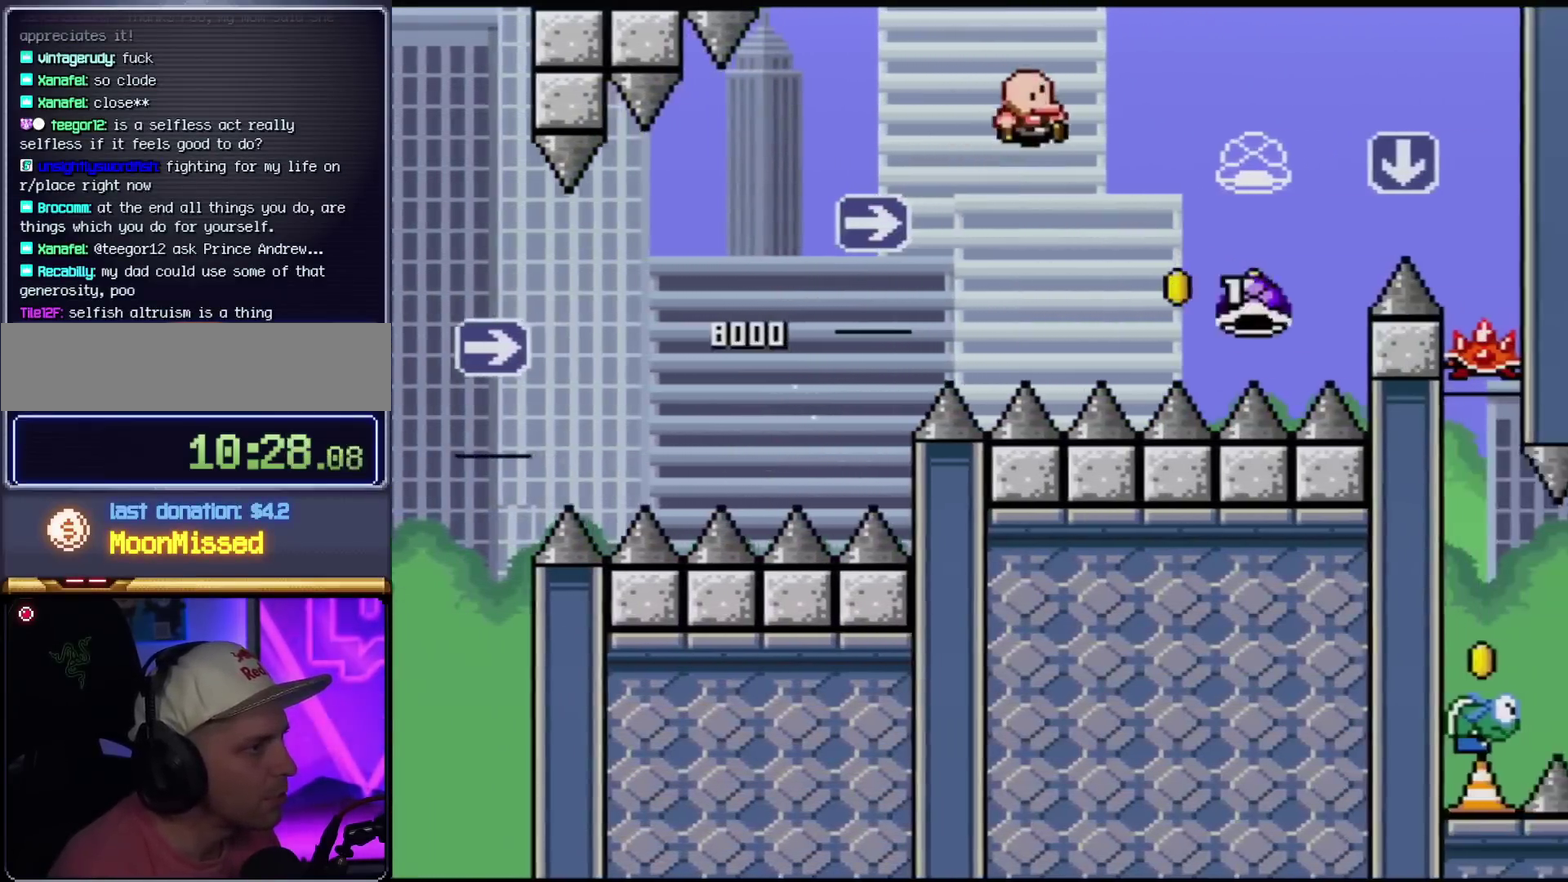
{"buttons": ["B", "DPAD_DOWN"], "events": [[133, "DPAD_LEFT", "down"], [133, "DPAD_RIGHT", "up"], [167, "B", "down"], [200, "DPAD_LEFT", "up"], [233, "DPAD_RIGHT", "down"], [450, "DPAD_DOWN", "down"], [483, "DPAD_RIGHT", "up"], [483, "Y", "up"]]}
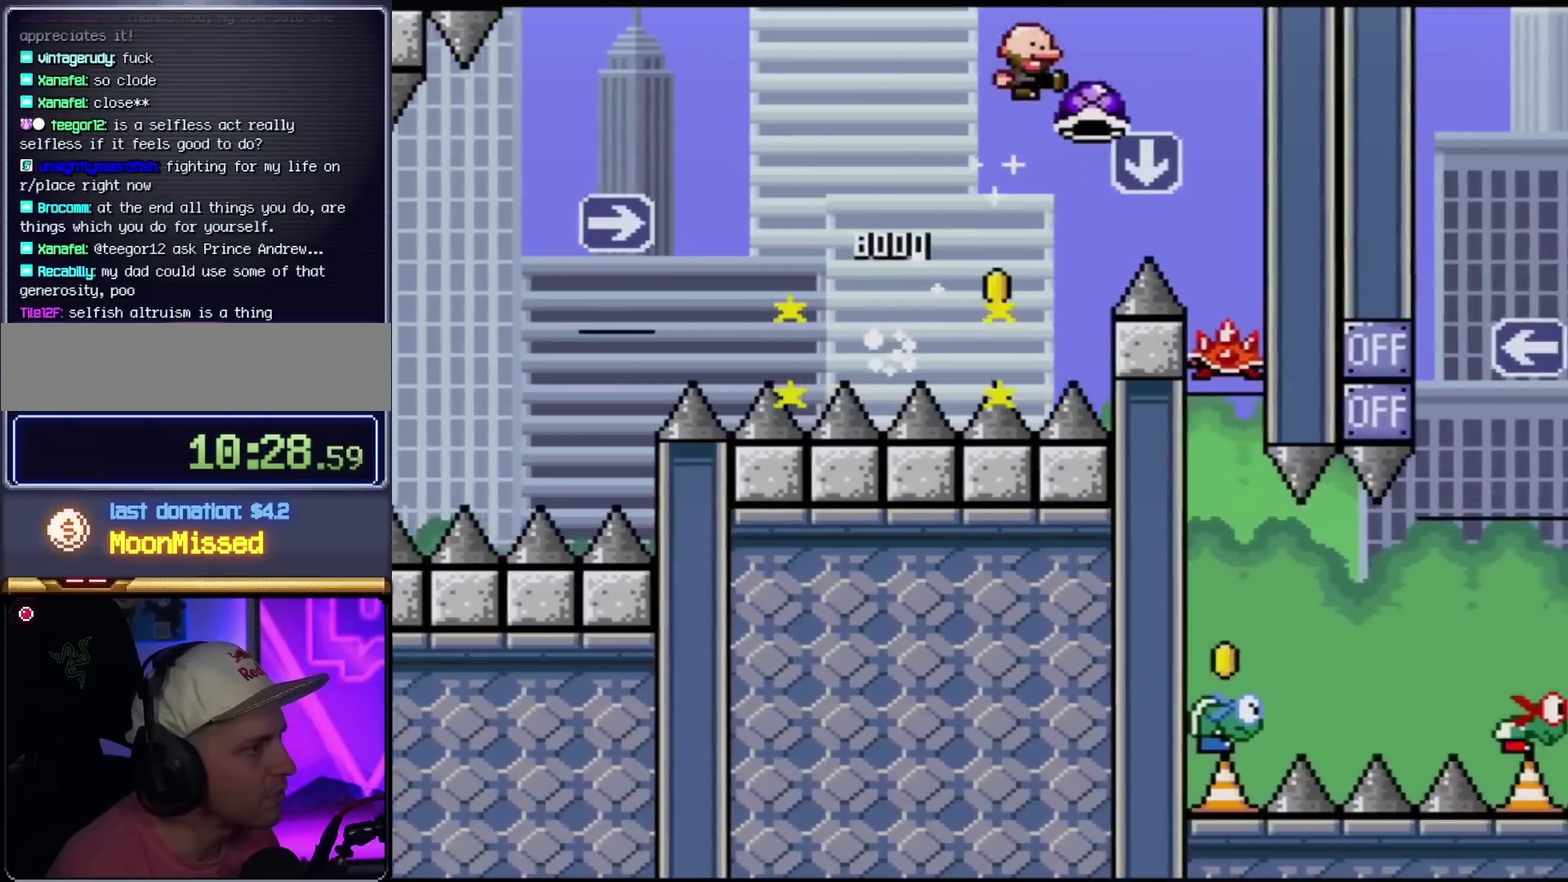
{"buttons": ["B", "Y"], "events": [[134, "Y", "down"], [167, "DPAD_DOWN", "up"]]}
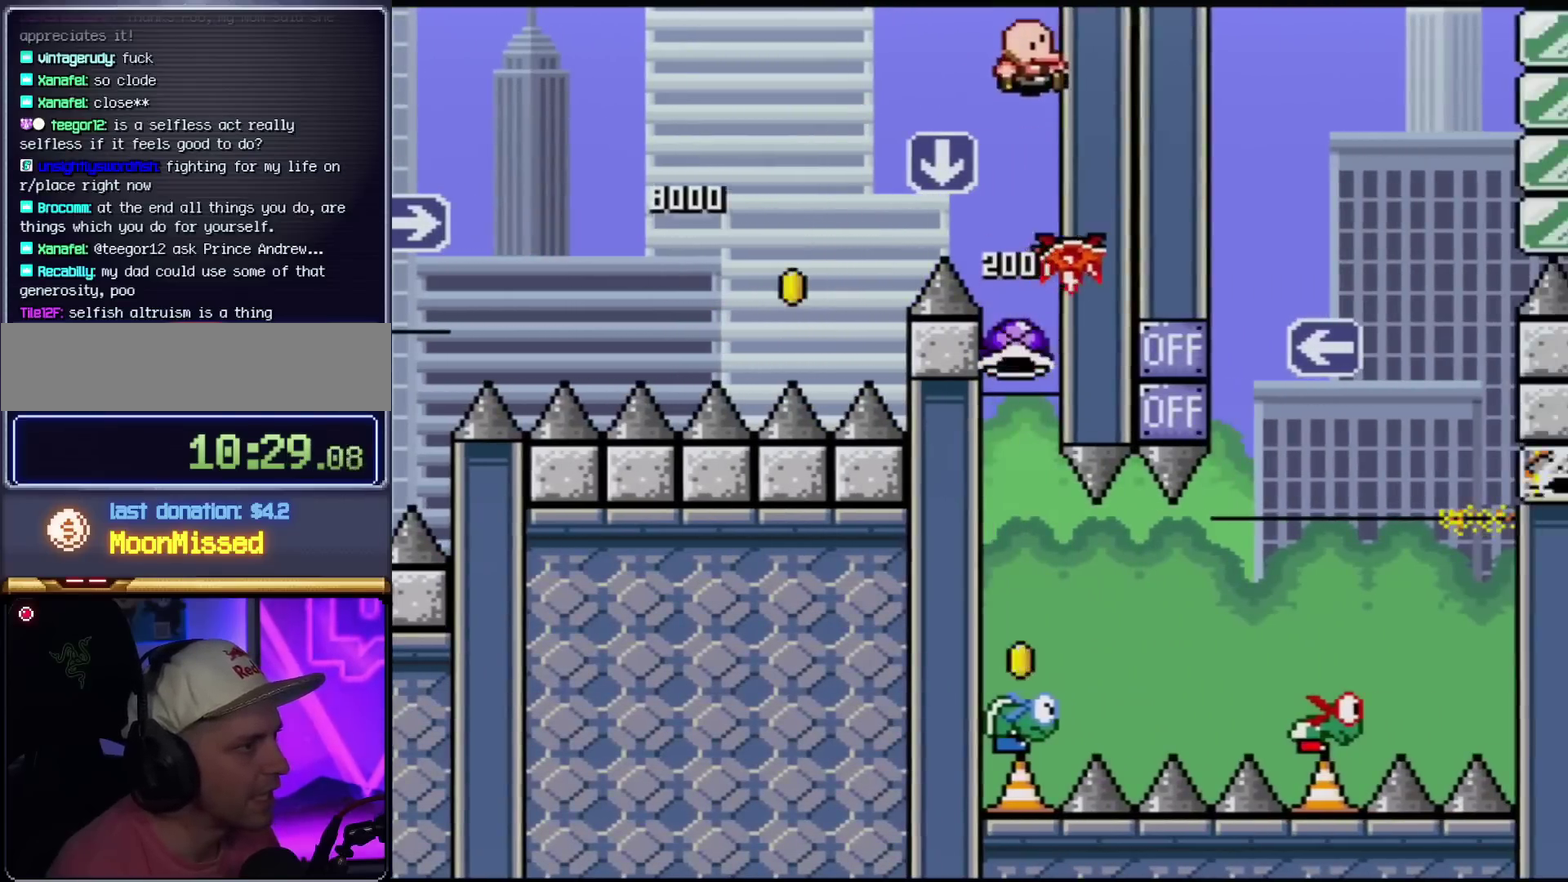
{"buttons": ["Y"], "events": [[233, "B", "up"]]}
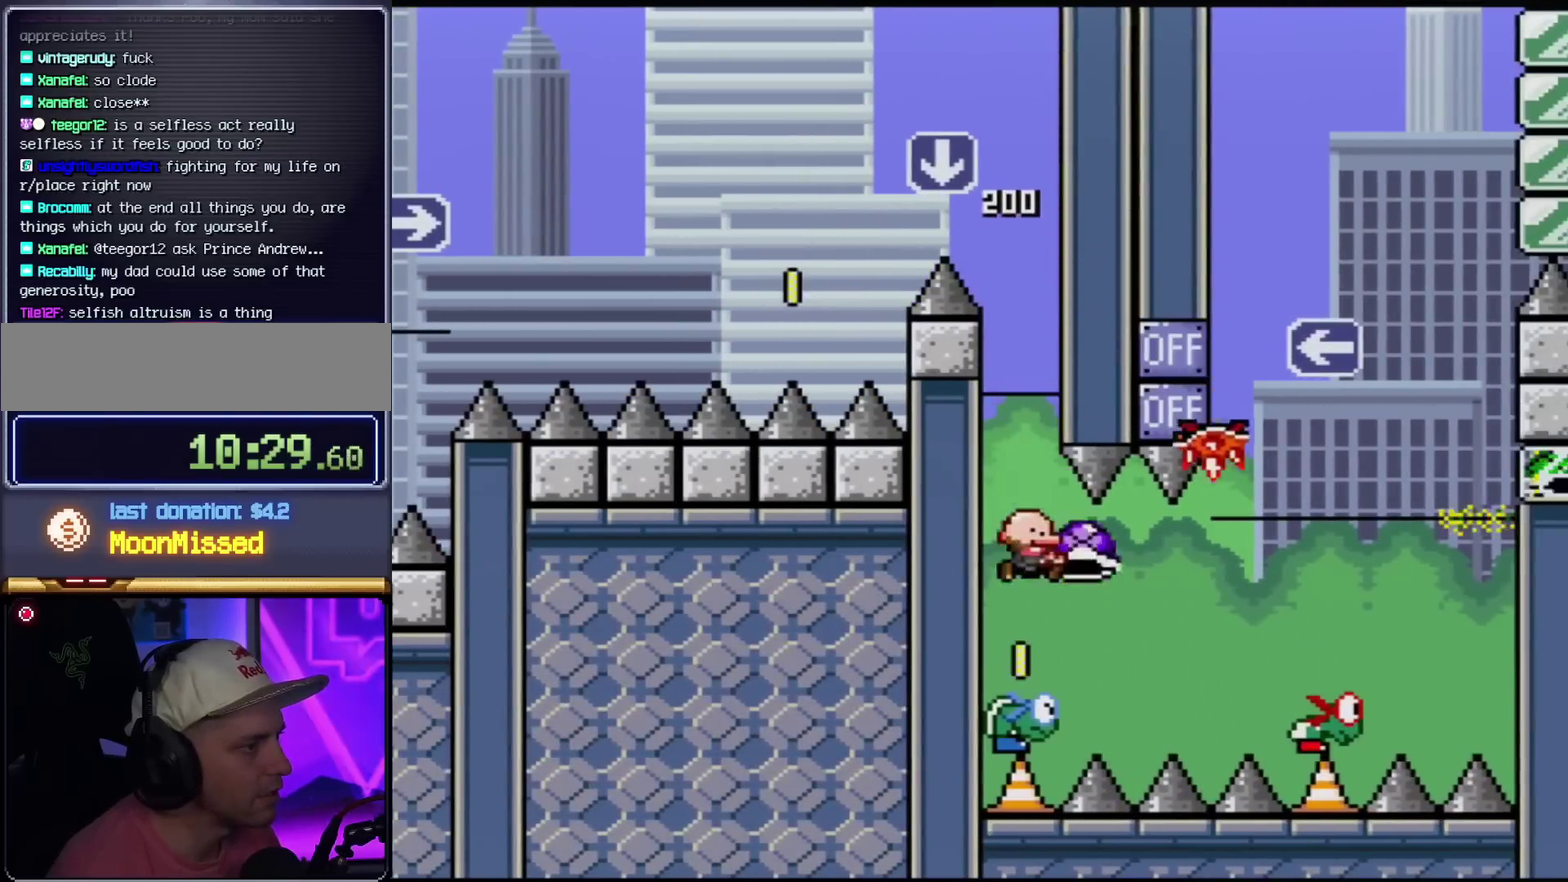
{"buttons": ["B", "Y", "DPAD_RIGHT"], "events": [[17, "DPAD_RIGHT", "down"], [234, "B", "down"]]}
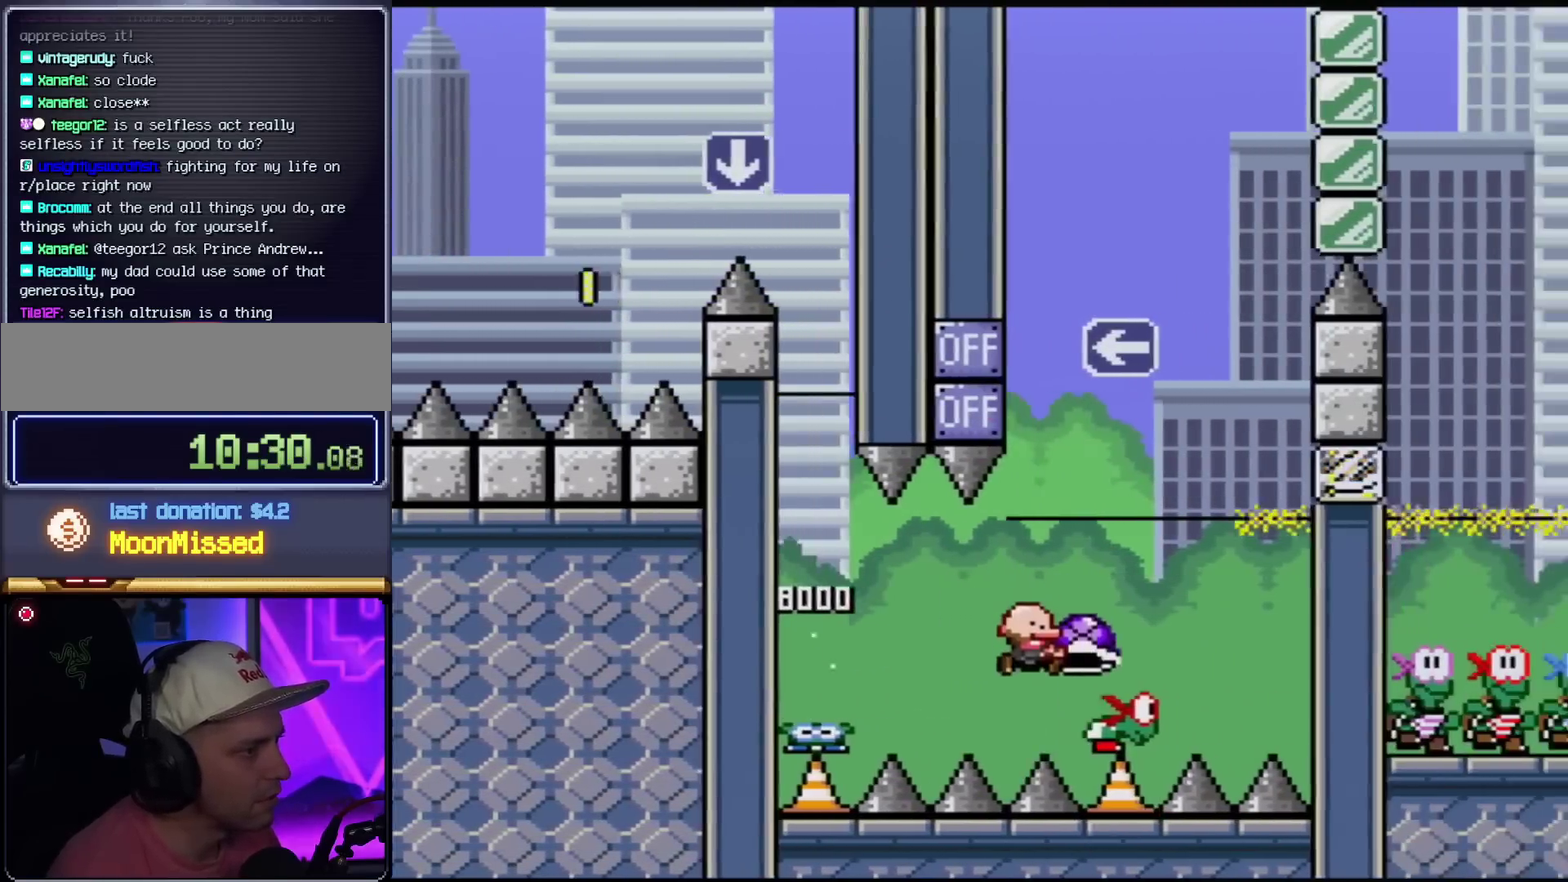
{"buttons": ["B", "Y"], "events": [[200, "DPAD_RIGHT", "up"], [233, "DPAD_LEFT", "down"], [333, "DPAD_LEFT", "up"]]}
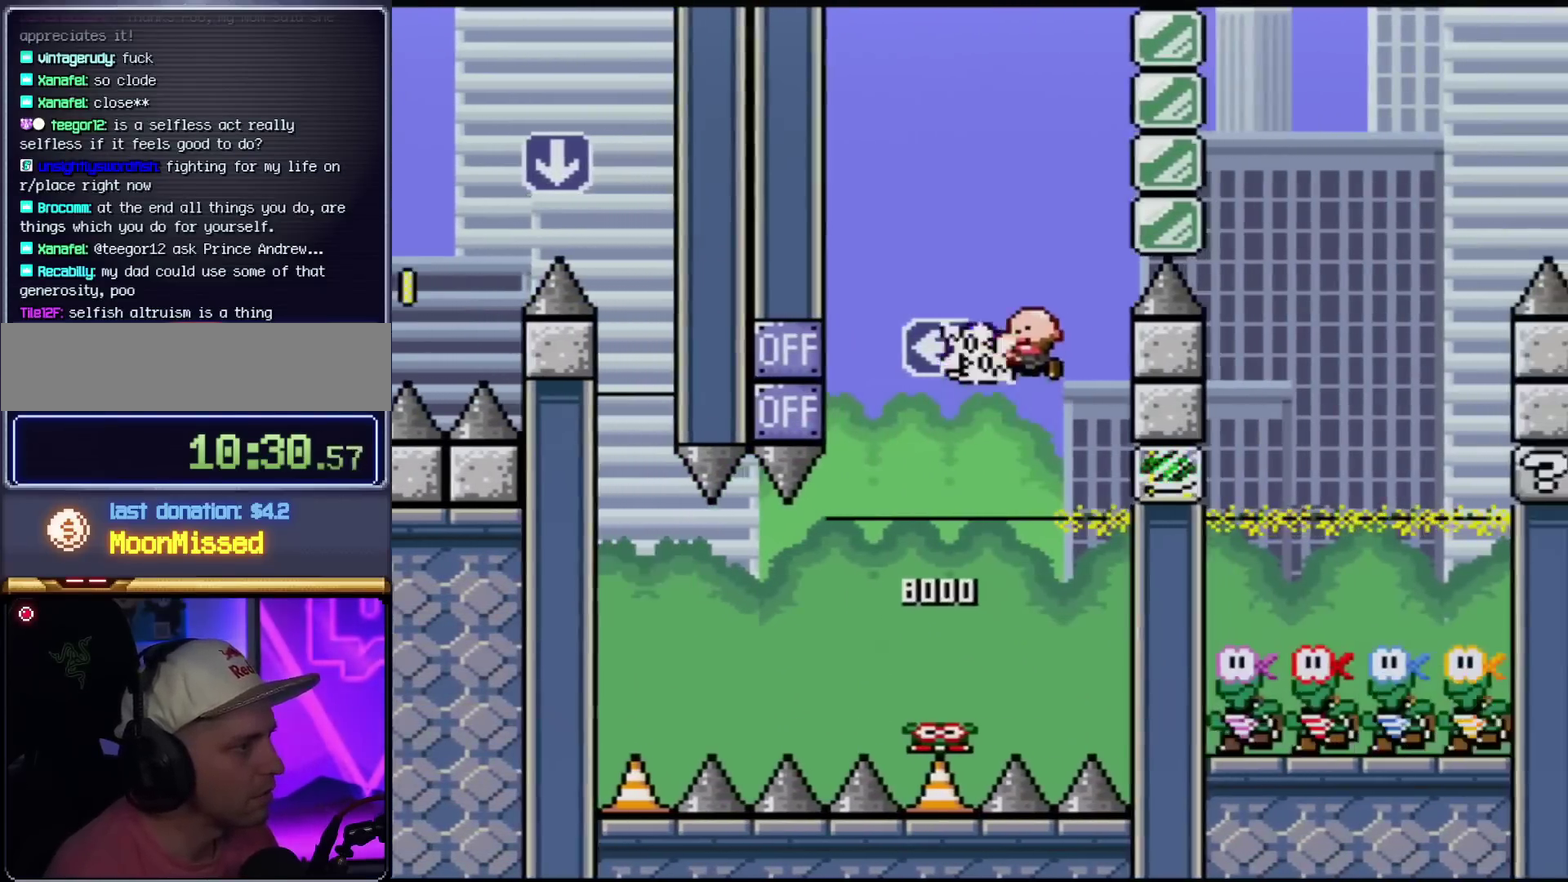
{"buttons": ["B", "Y", "DPAD_RIGHT"], "events": [[50, "Y", "up"], [84, "DPAD_LEFT", "down"], [167, "Y", "down"], [267, "DPAD_LEFT", "up"], [334, "DPAD_RIGHT", "down"]]}
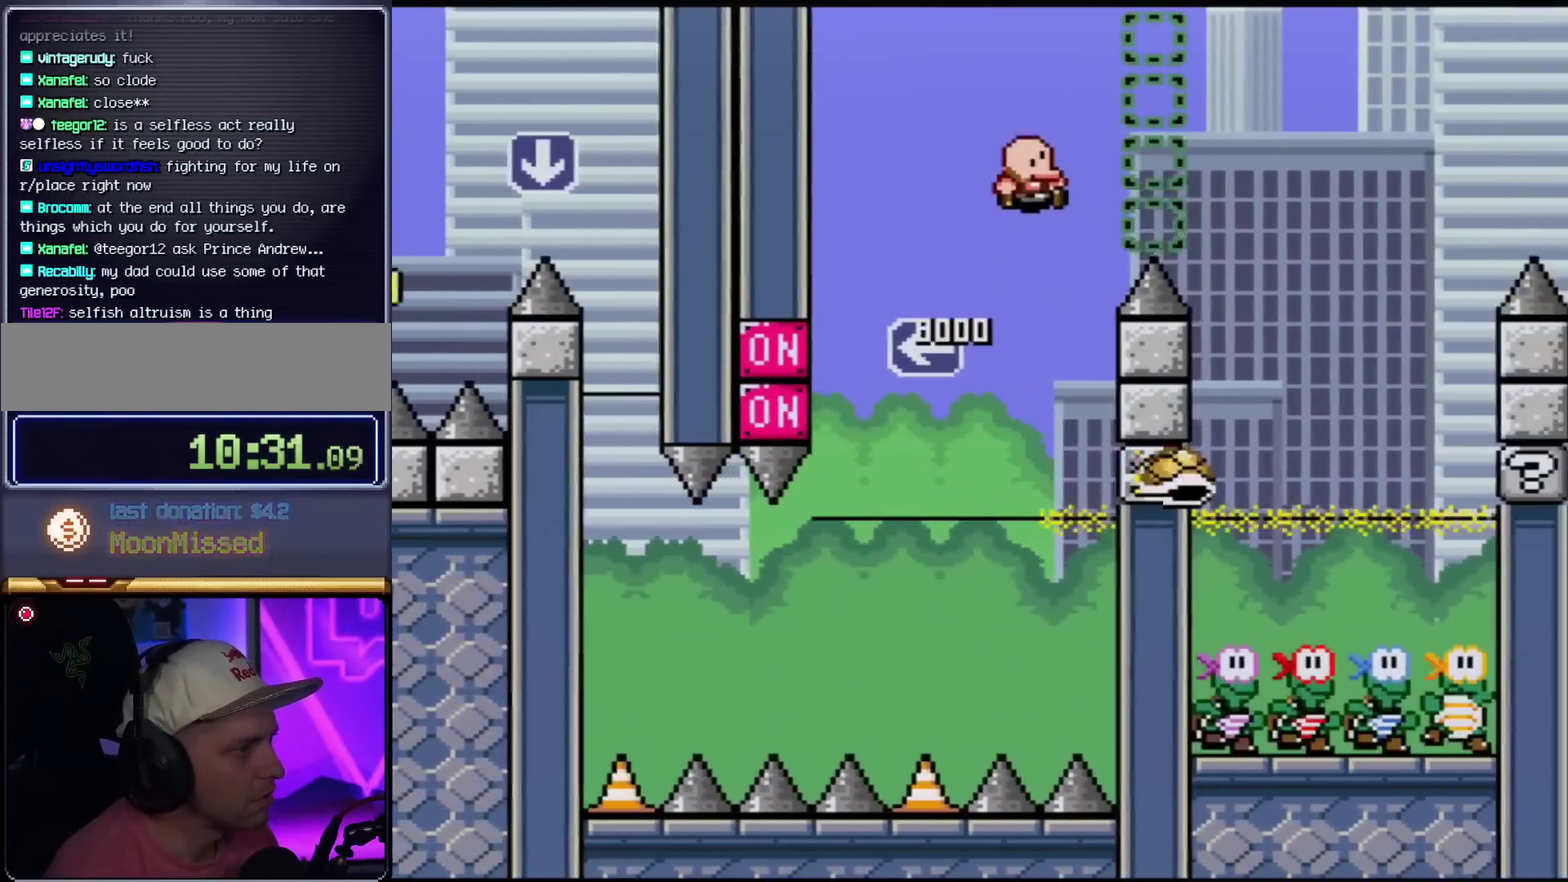
{"buttons": ["Y", "DPAD_LEFT"], "events": [[300, "B", "up"], [450, "DPAD_RIGHT", "up"], [484, "DPAD_LEFT", "down"]]}
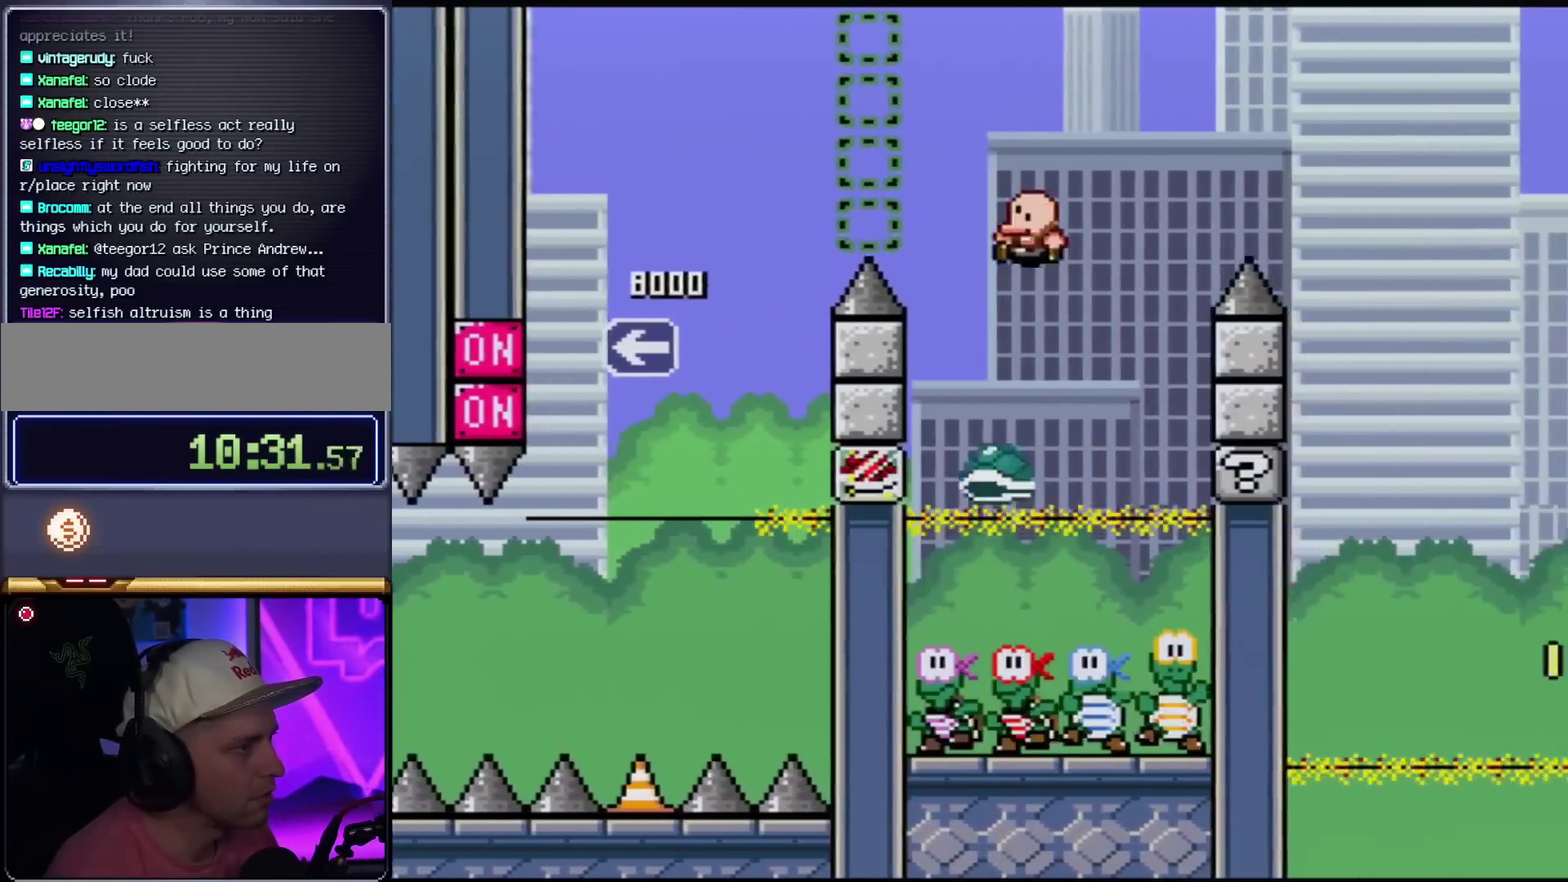
{"buttons": ["B", "Y", "DPAD_RIGHT"], "events": [[117, "B", "down"], [167, "DPAD_LEFT", "up"], [200, "DPAD_RIGHT", "down"]]}
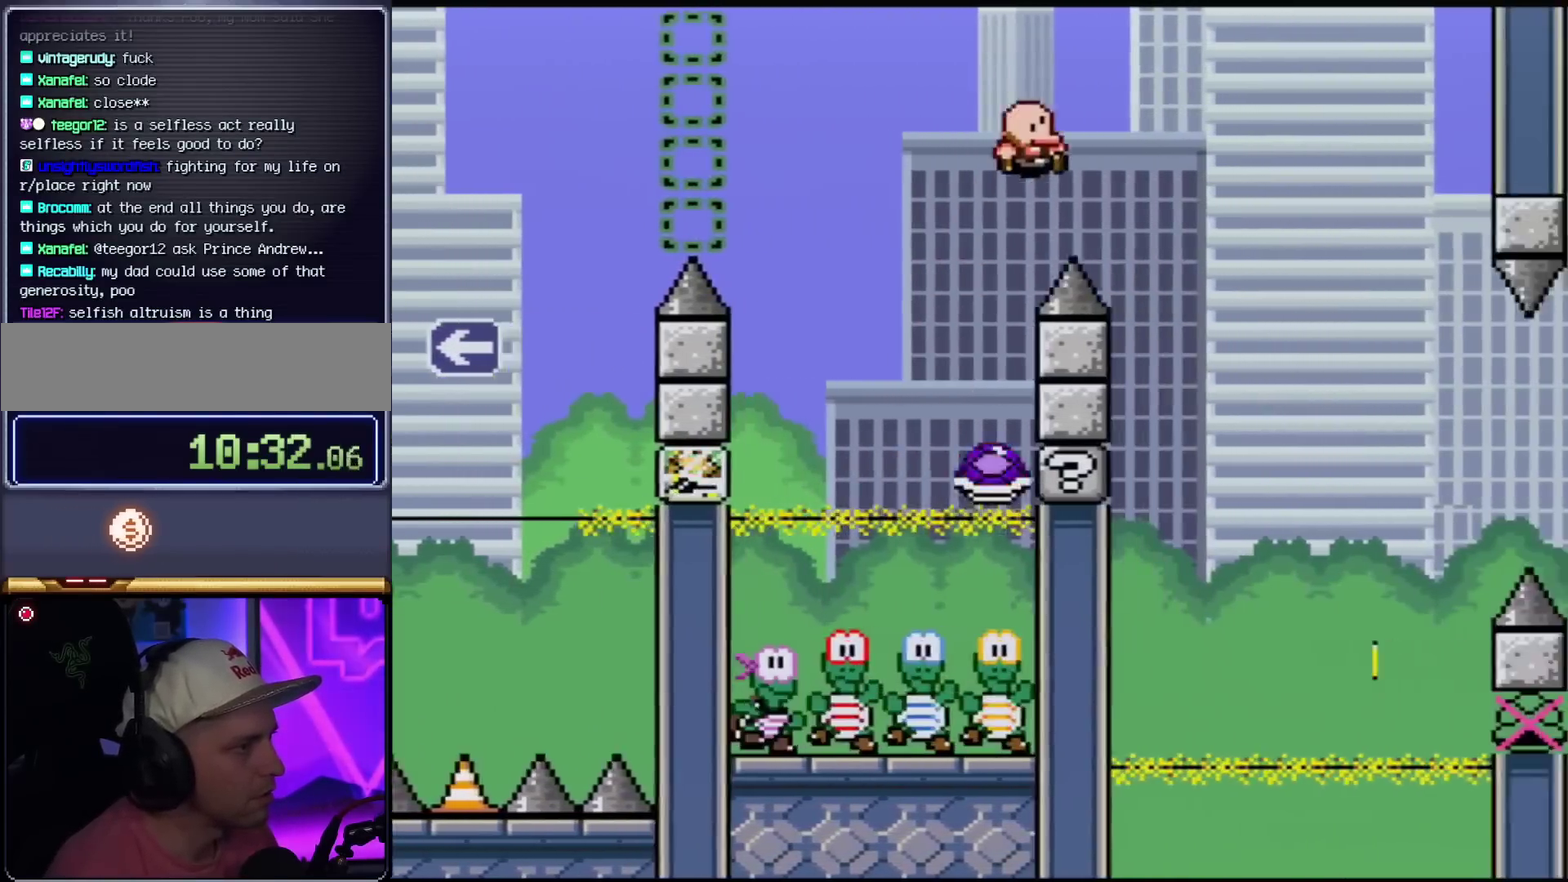
{"buttons": ["Y", "DPAD_RIGHT"], "events": [[33, "B", "up"], [217, "DPAD_RIGHT", "up"], [250, "DPAD_LEFT", "down"], [350, "DPAD_LEFT", "up"], [350, "DPAD_RIGHT", "down"]]}
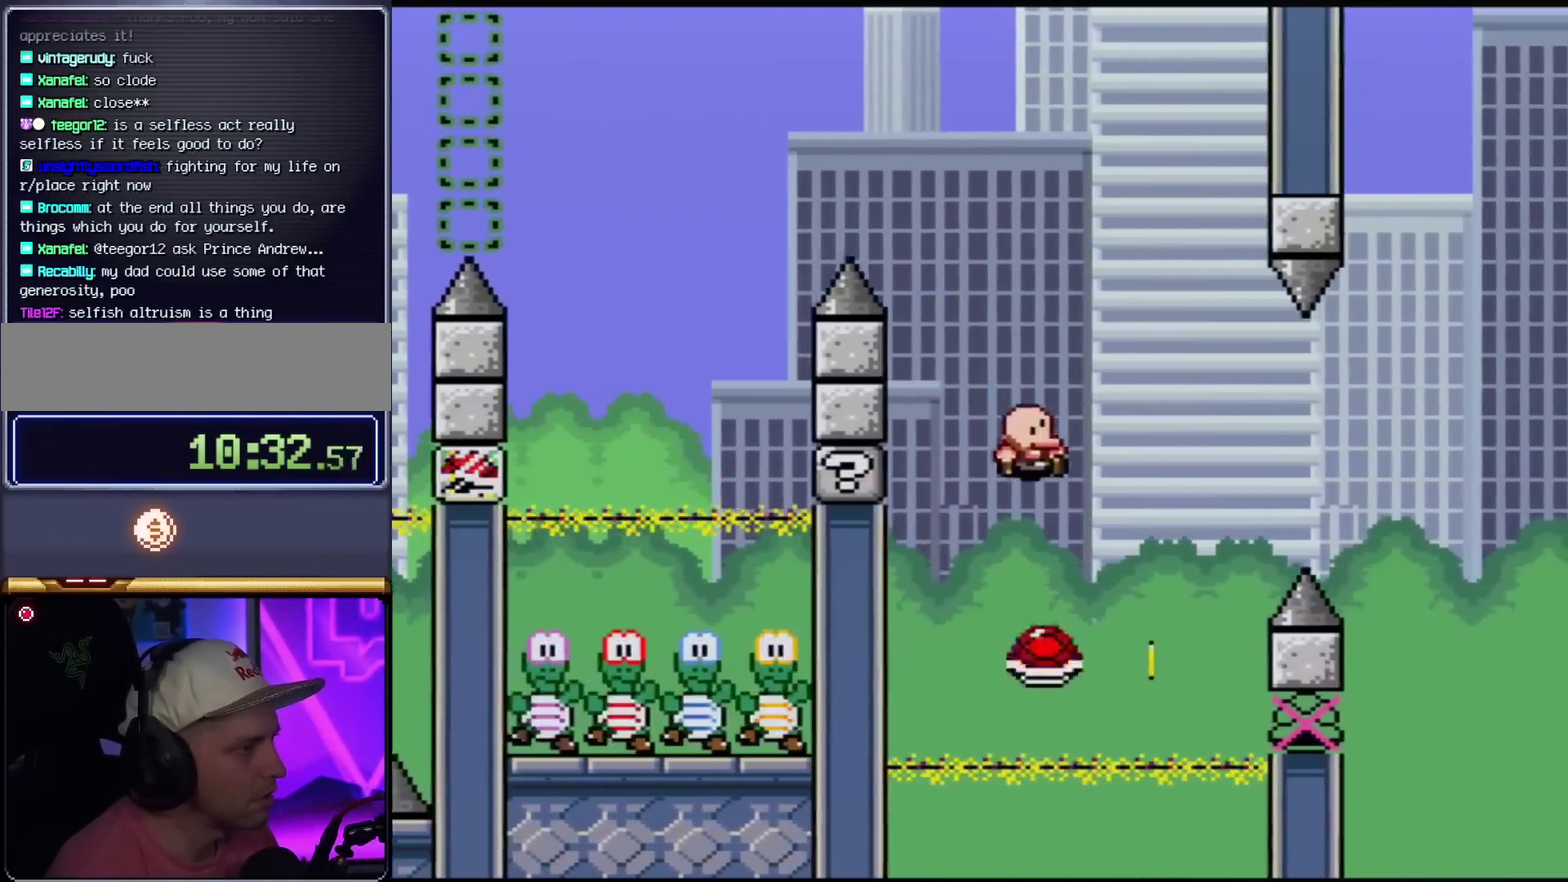
{"buttons": ["B", "Y", "DPAD_RIGHT"], "events": [[67, "B", "down"], [117, "DPAD_RIGHT", "up"], [167, "DPAD_LEFT", "down"], [184, "DPAD_UP", "down"], [217, "DPAD_LEFT", "up"], [251, "DPAD_RIGHT", "down"], [251, "DPAD_UP", "up"]]}
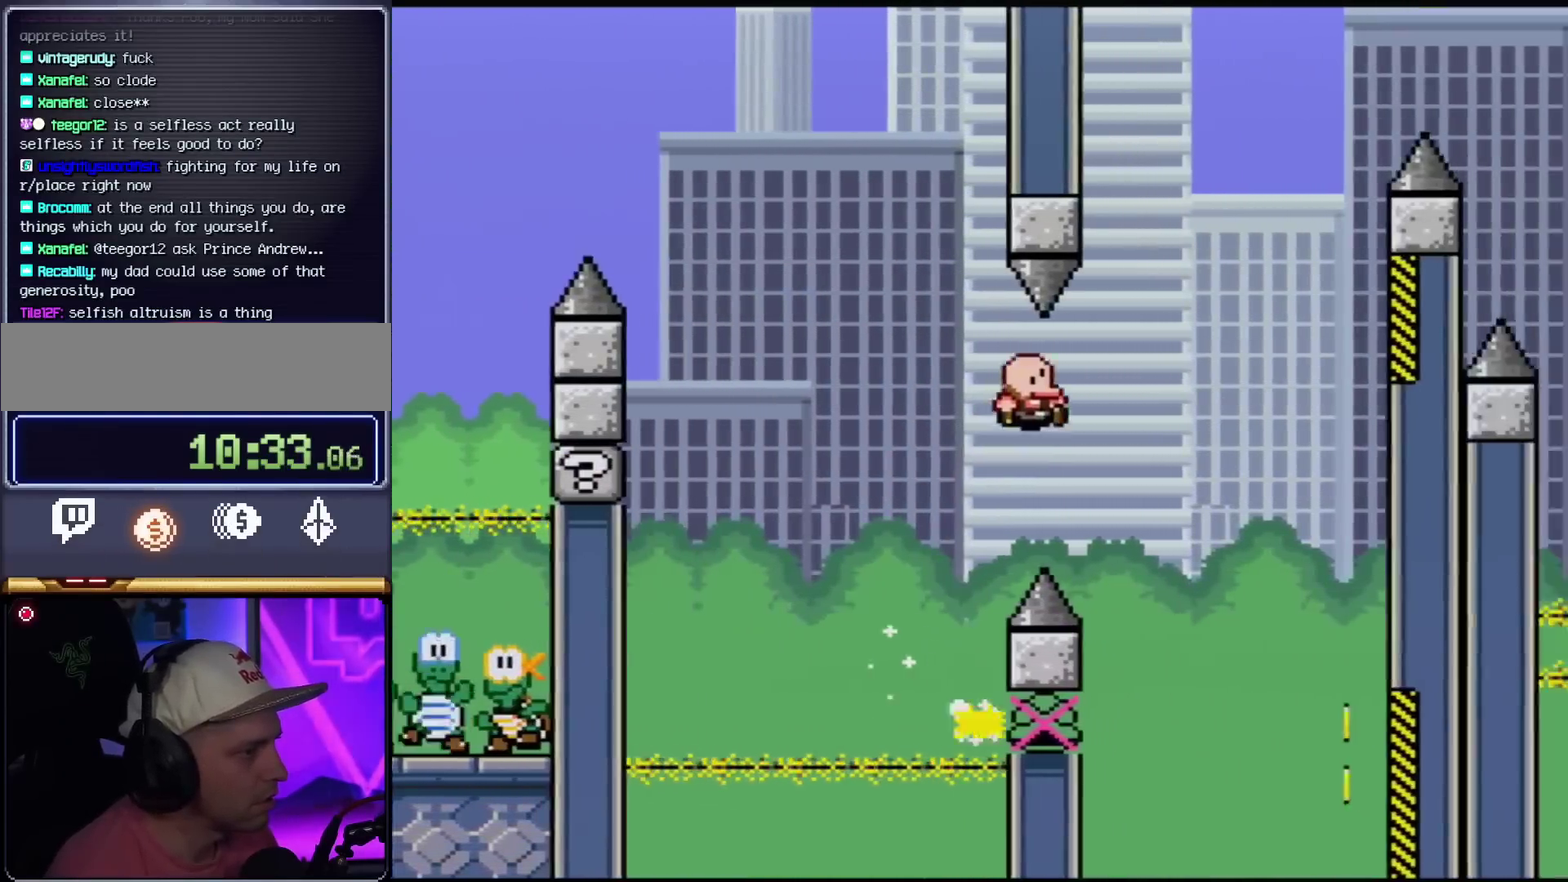
{"buttons": ["Y", "DPAD_RIGHT"], "events": [[384, "B", "up"]]}
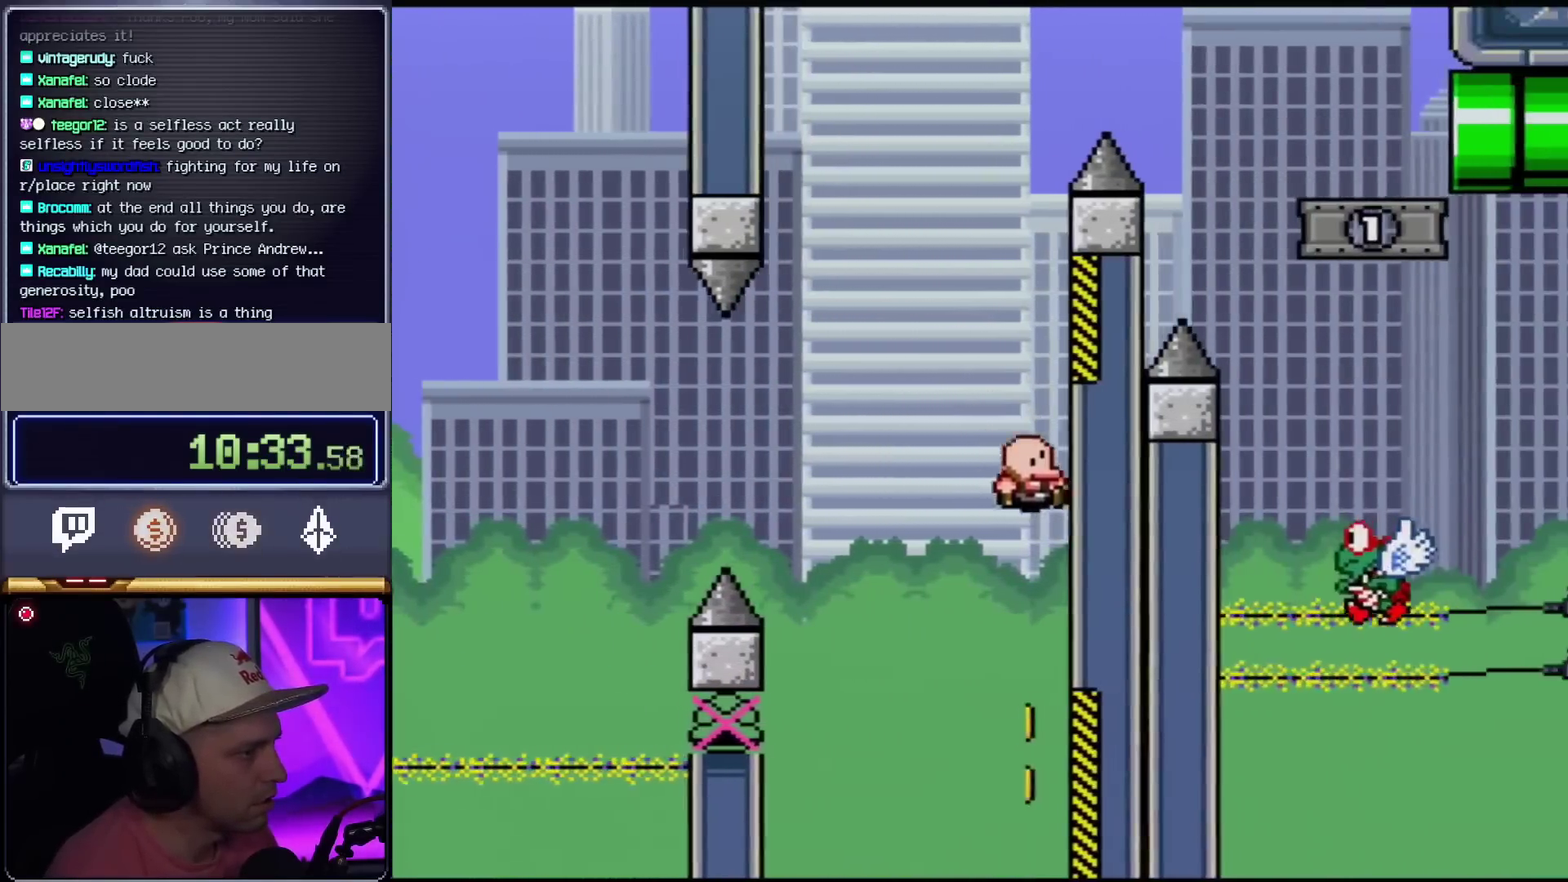
{"buttons": ["B", "Y", "DPAD_RIGHT"], "events": [[316, "B", "down"]]}
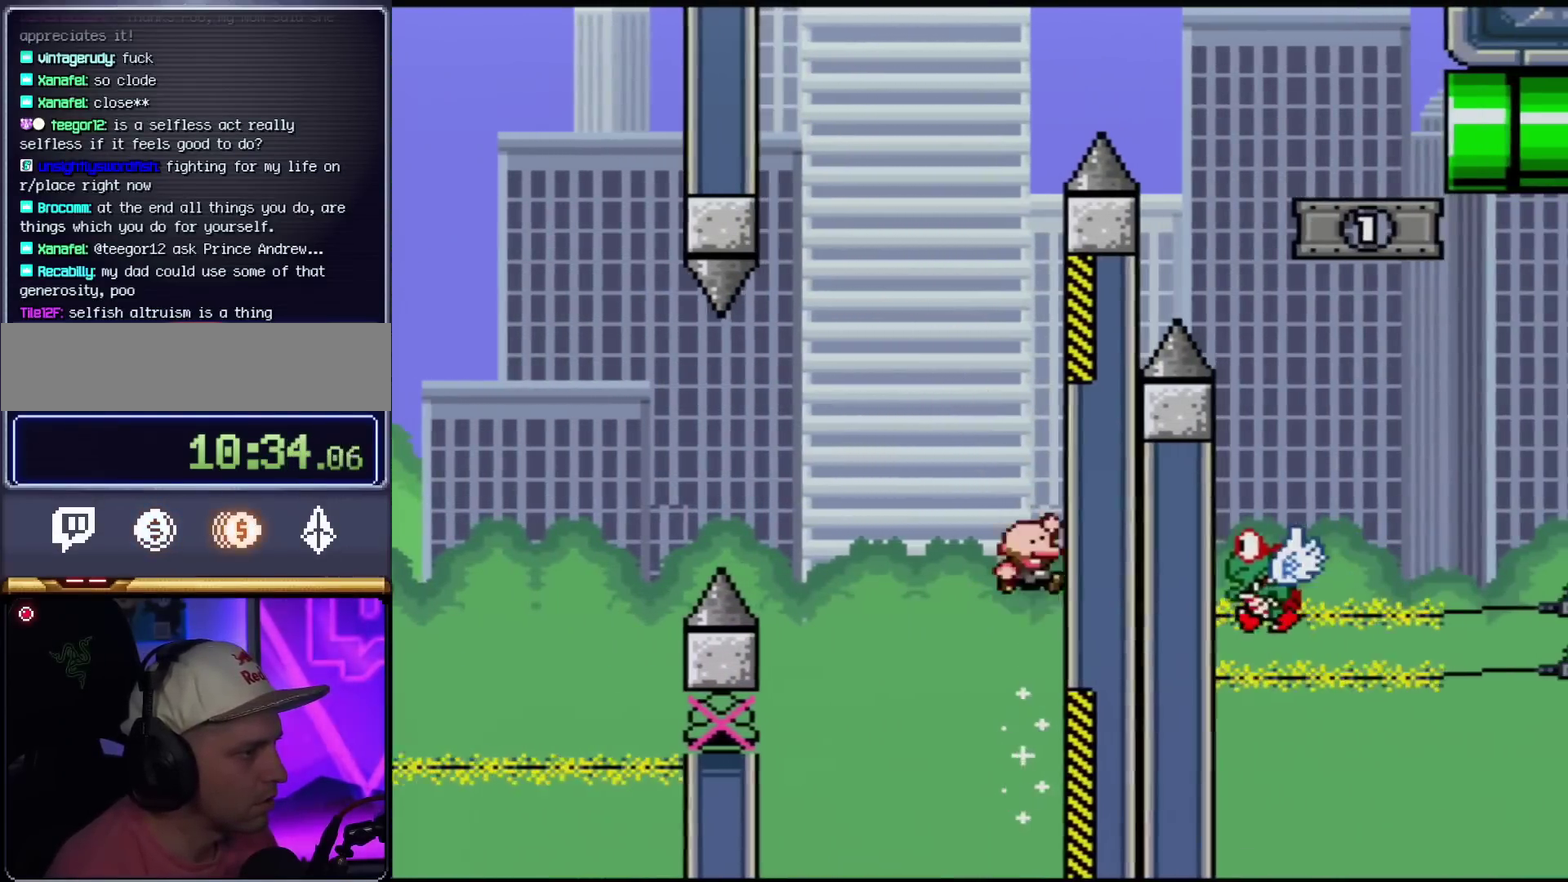
{"buttons": ["Y", "DPAD_RIGHT"], "events": [[217, "B", "up"]]}
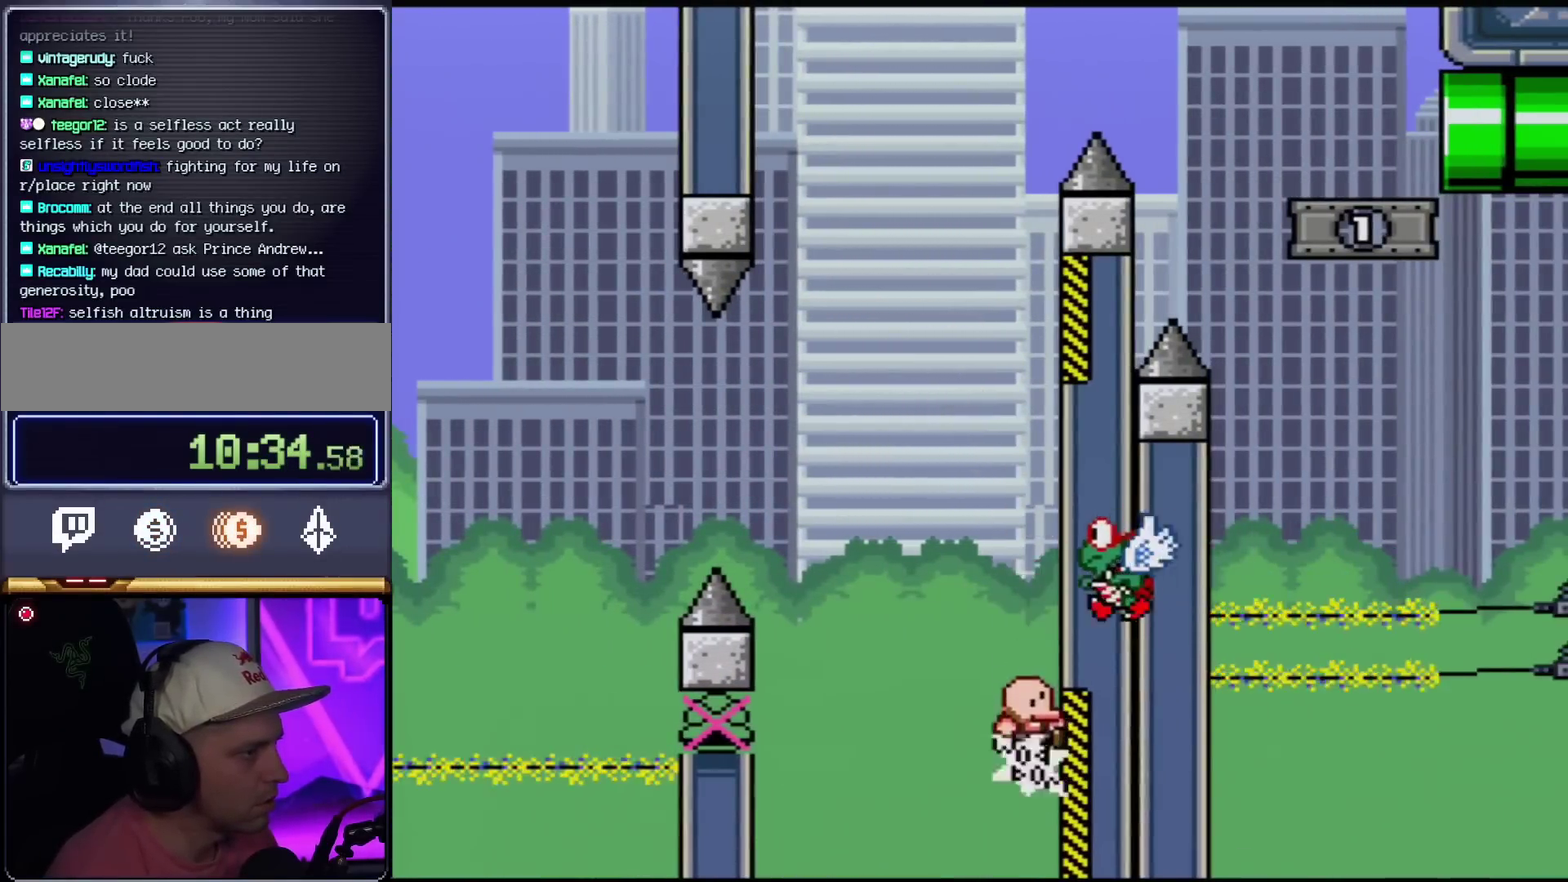
{"buttons": ["B", "Y", "DPAD_RIGHT"], "events": [[34, "DPAD_UP", "down"], [67, "B", "down"], [101, "DPAD_LEFT", "down"], [101, "DPAD_RIGHT", "up"], [101, "DPAD_UP", "up"], [351, "DPAD_LEFT", "up"], [351, "DPAD_RIGHT", "down"]]}
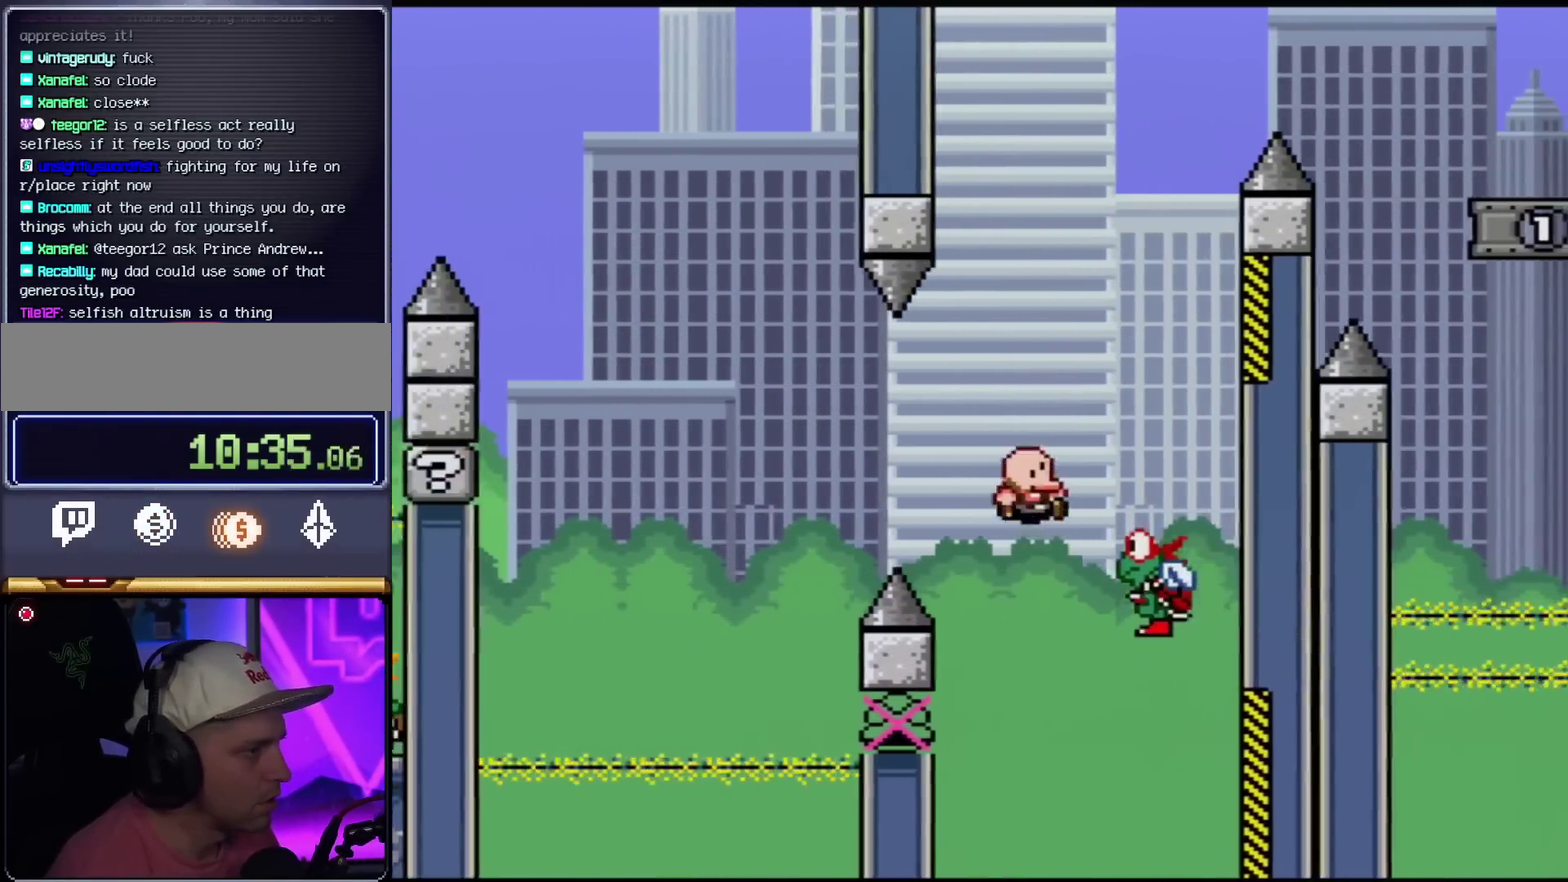
{"buttons": ["Y", "DPAD_UP", "DPAD_RIGHT"], "events": [[184, "DPAD_RIGHT", "up"], [384, "DPAD_RIGHT", "down"], [400, "DPAD_UP", "down"], [501, "B", "up"]]}
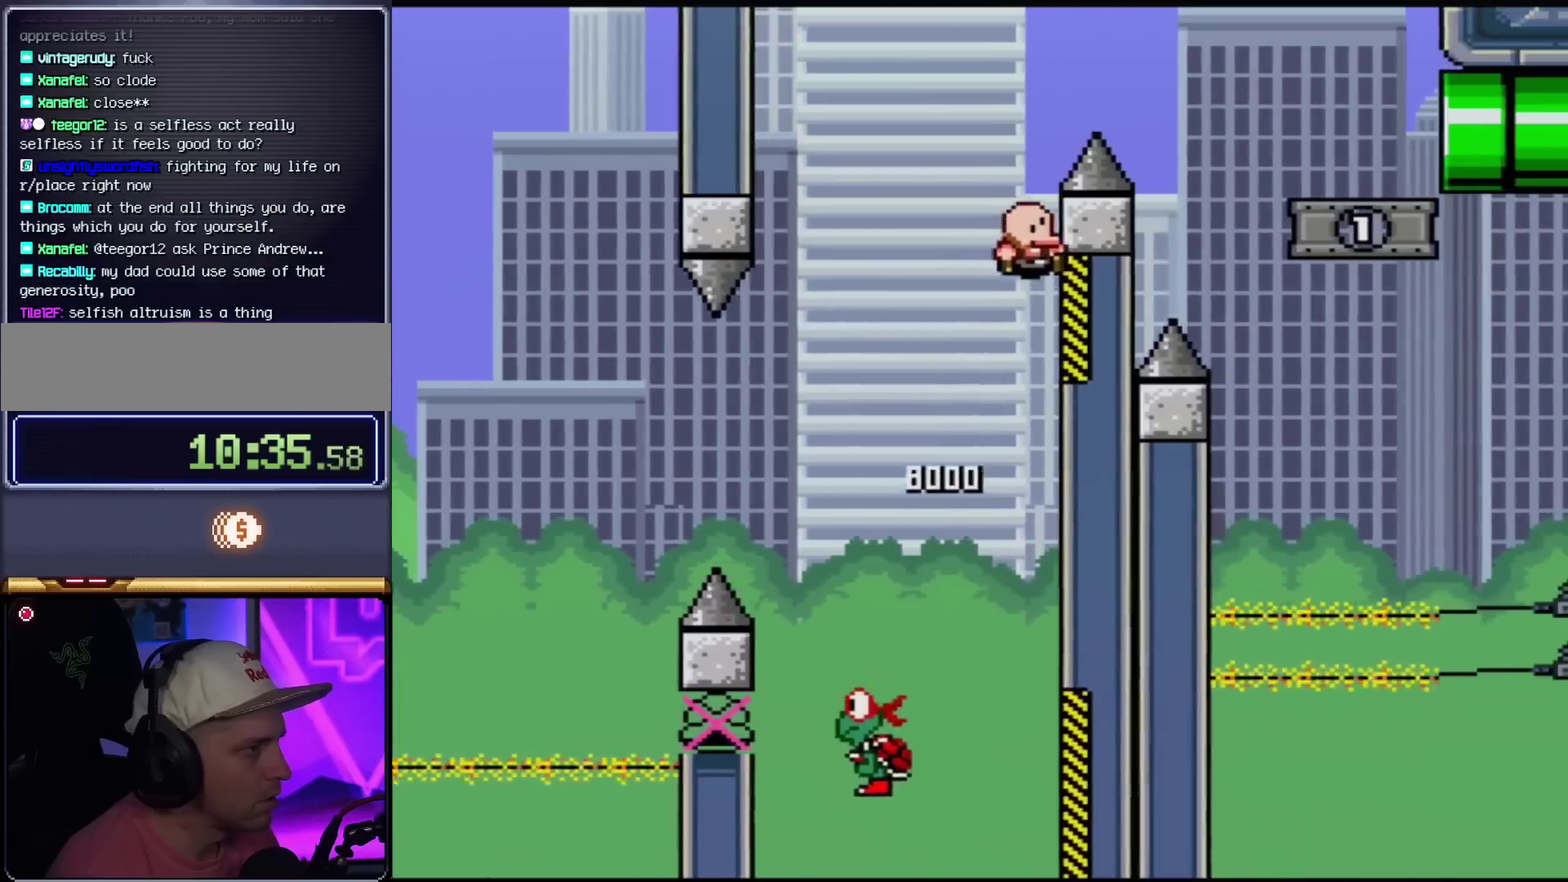
{"buttons": ["B", "Y", "DPAD_UP", "DPAD_RIGHT"], "events": [[66, "DPAD_UP", "up"], [216, "B", "down"], [250, "DPAD_UP", "down"]]}
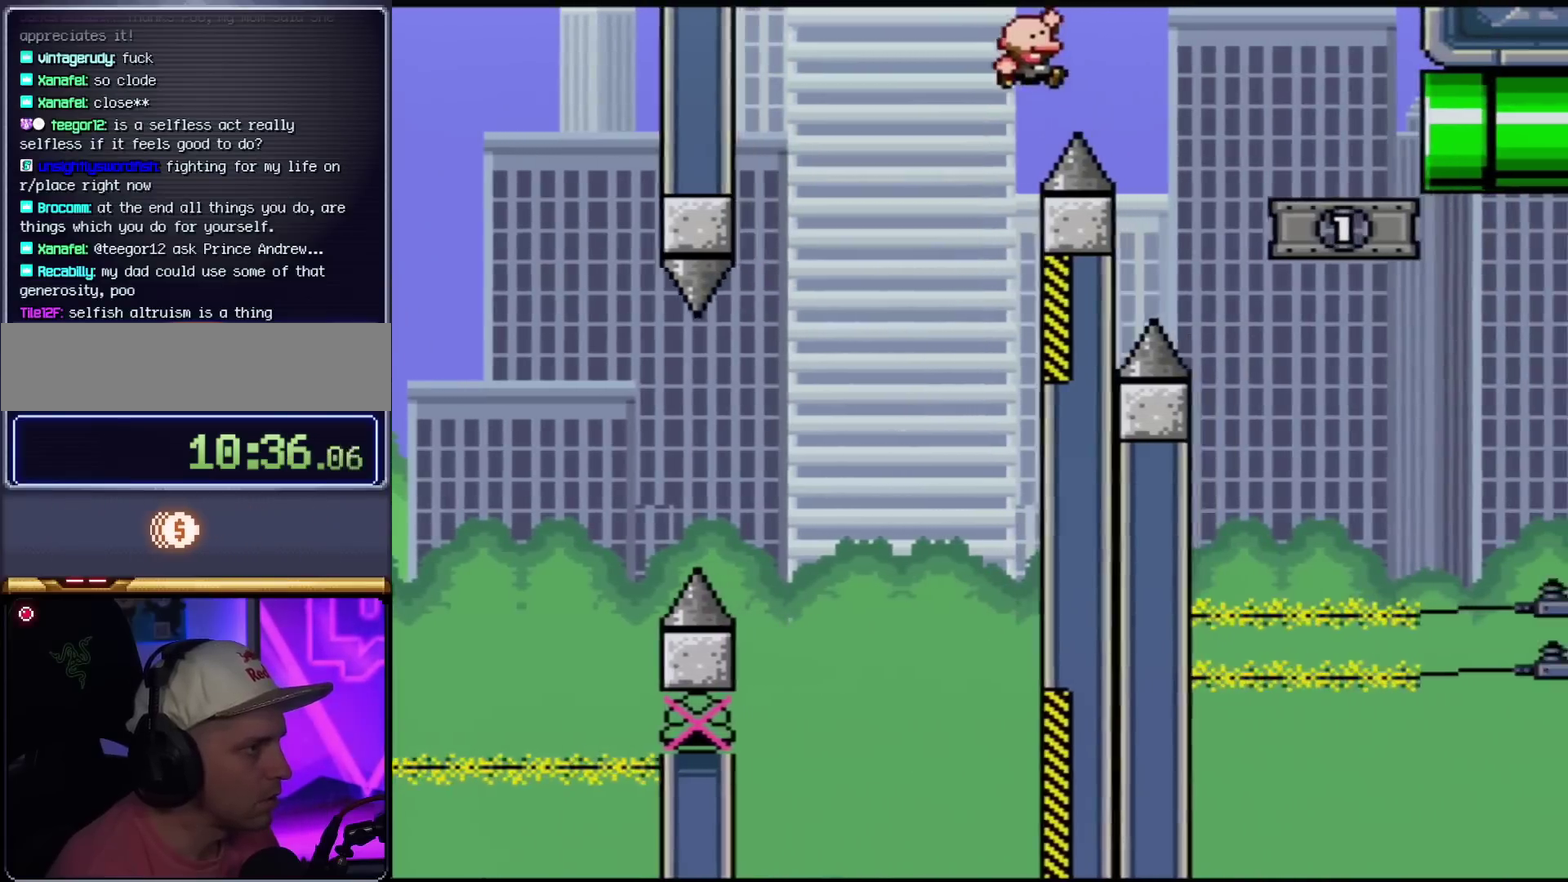
{"buttons": ["B", "Y", "DPAD_UP", "DPAD_RIGHT"], "events": []}
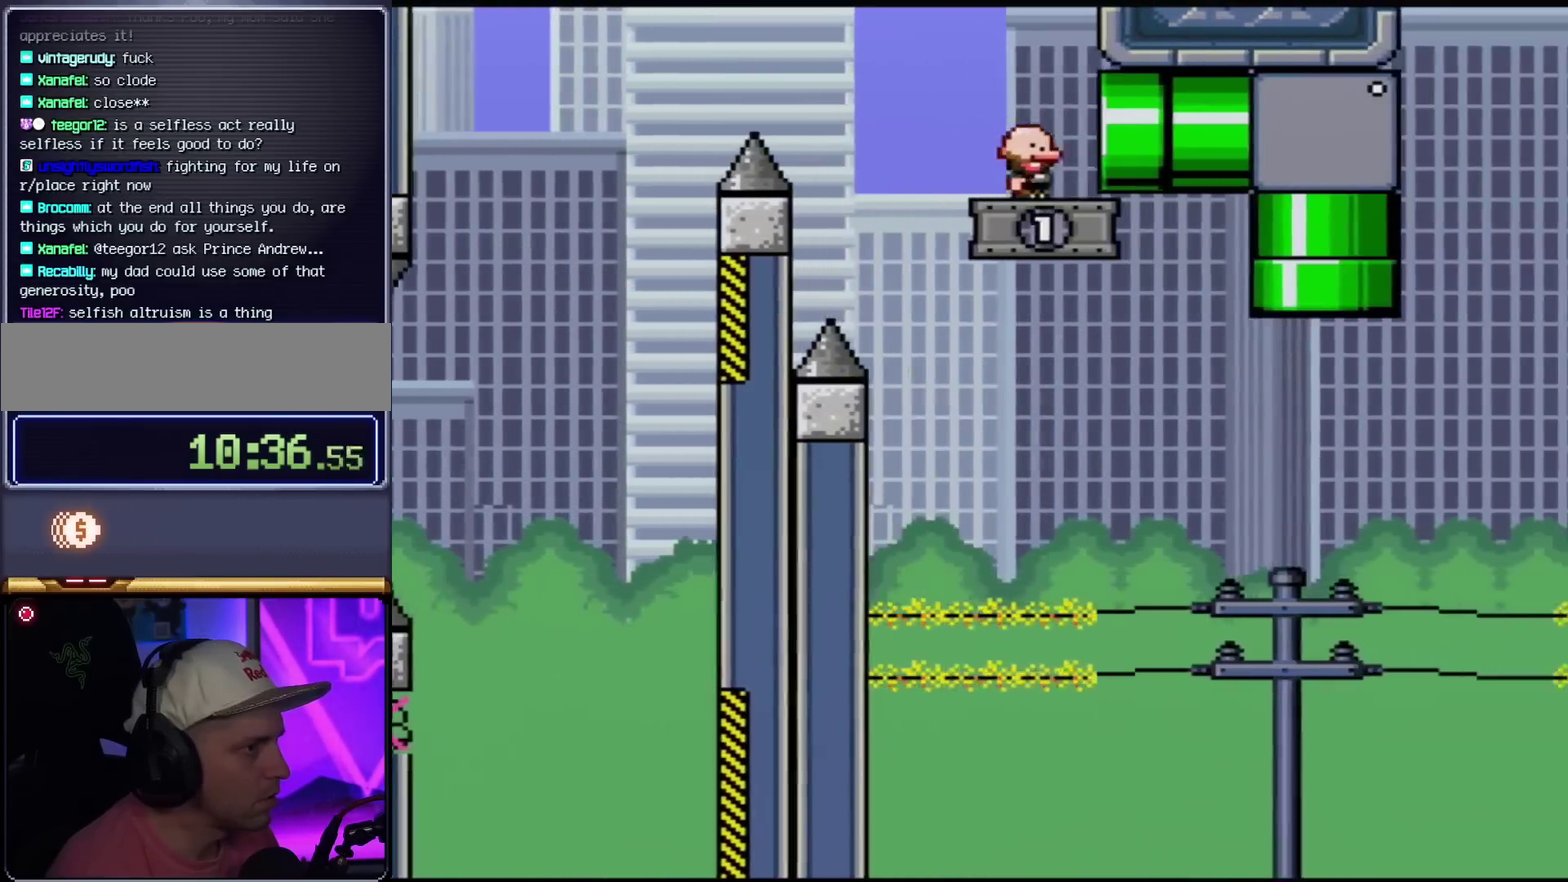
{"buttons": ["B", "Y", "DPAD_RIGHT"], "events": [[184, "DPAD_UP", "up"], [401, "DPAD_UP", "down"], [501, "DPAD_UP", "up"]]}